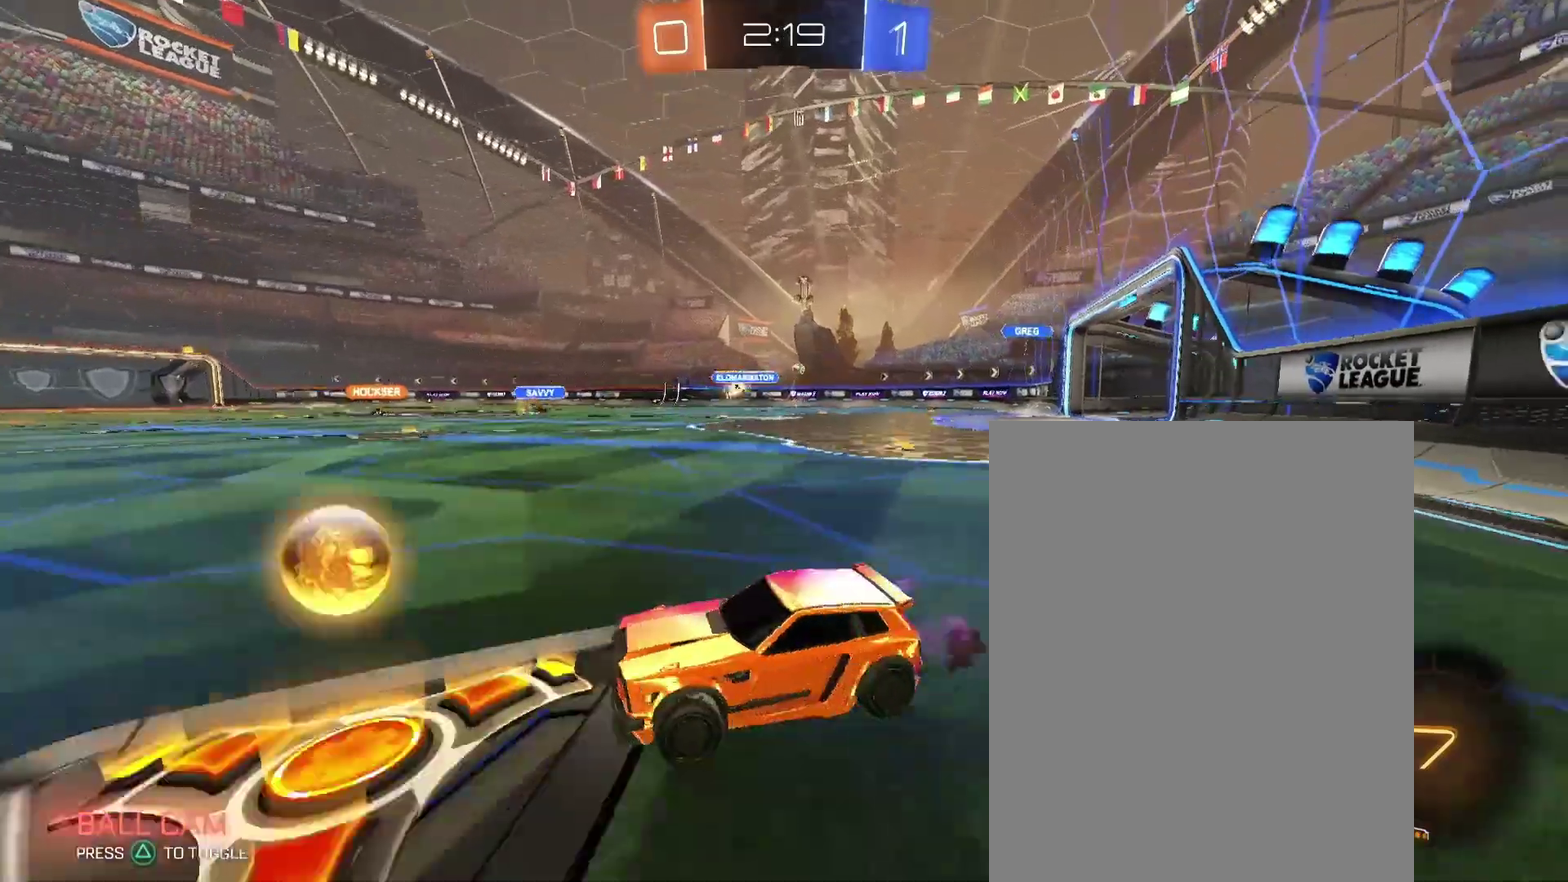
Gameplay with a controller (PlayStation layout); each line is a JSON object with the inputs held at the frame after it. "events" lists button and stick changes between this image and that frame as [ms after this image, input, new state], when the widget could be followed in between. Not read: L3 R2 R3.
{"buttons": [], "left_stick": "right", "right_stick": "center"}
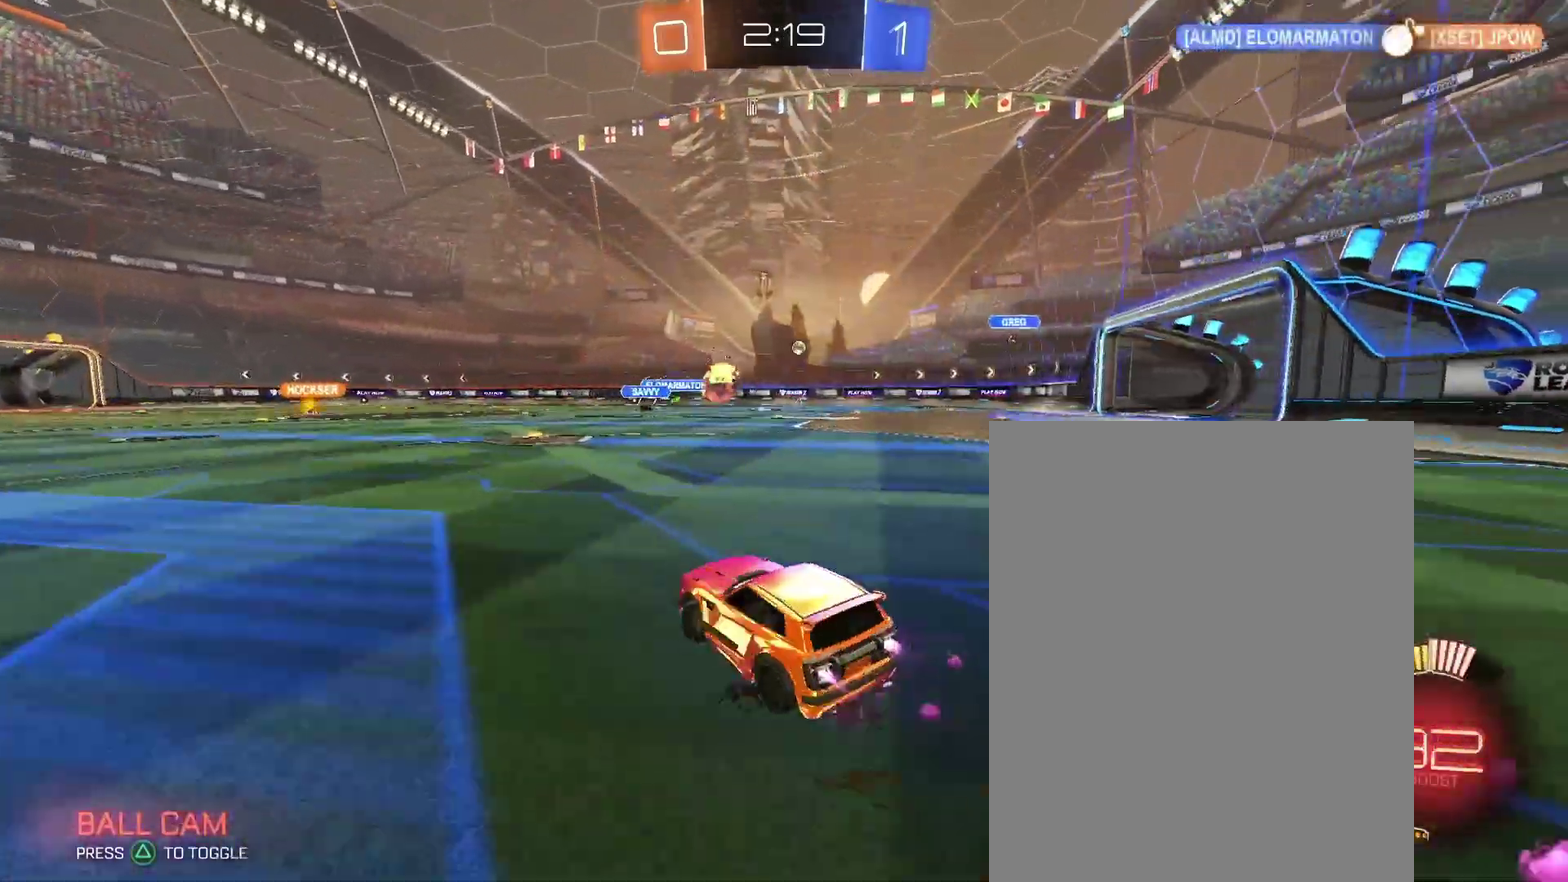
{"buttons": [], "left_stick": "right", "right_stick": "center", "events": []}
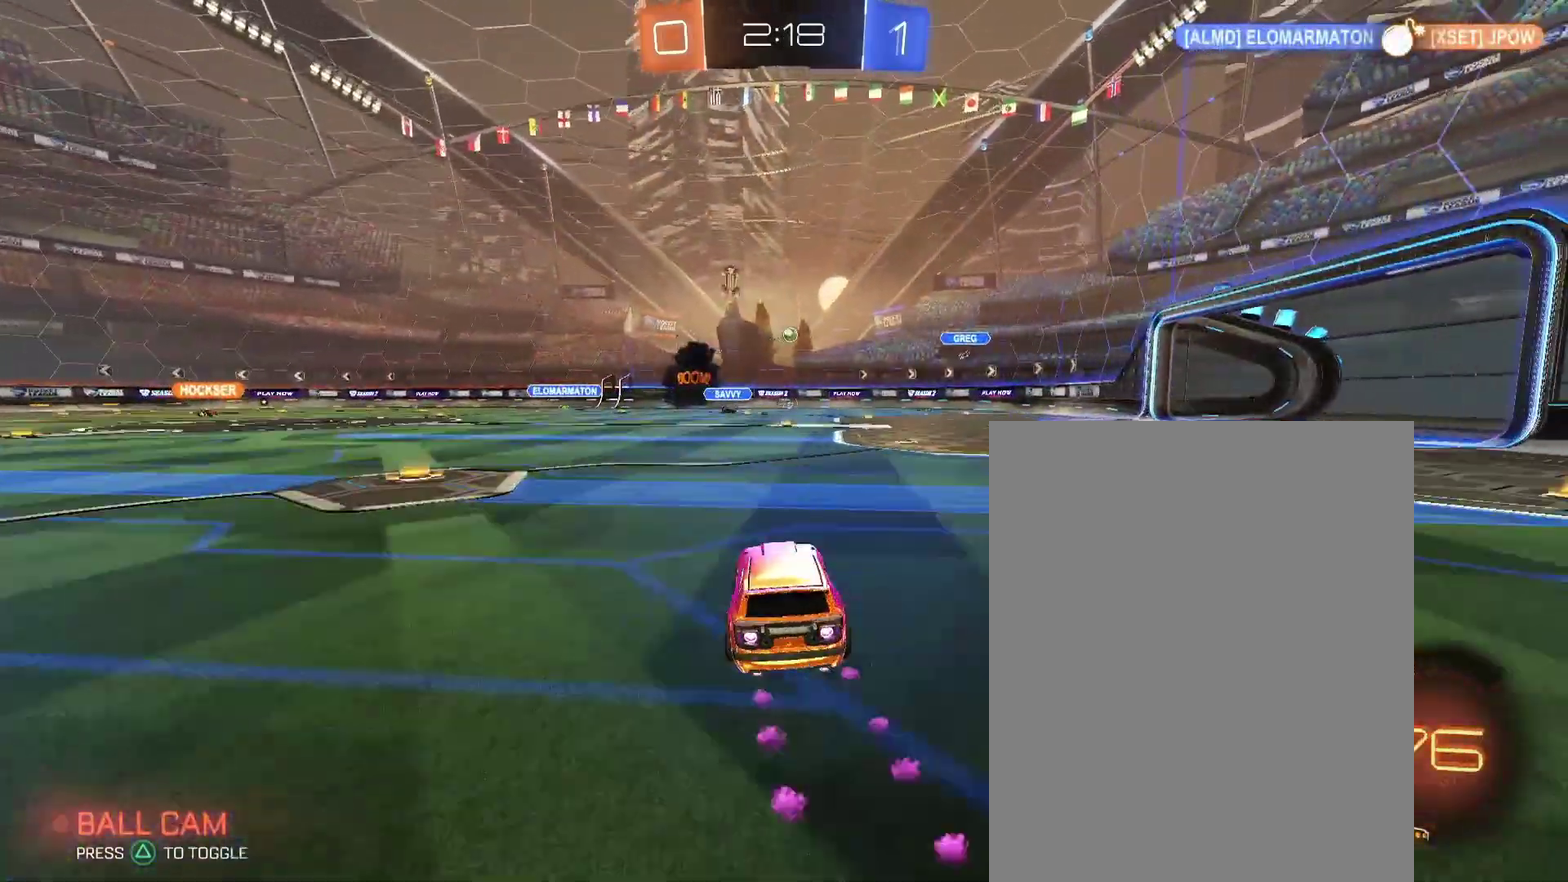
{"buttons": [], "left_stick": "center", "right_stick": "center"}
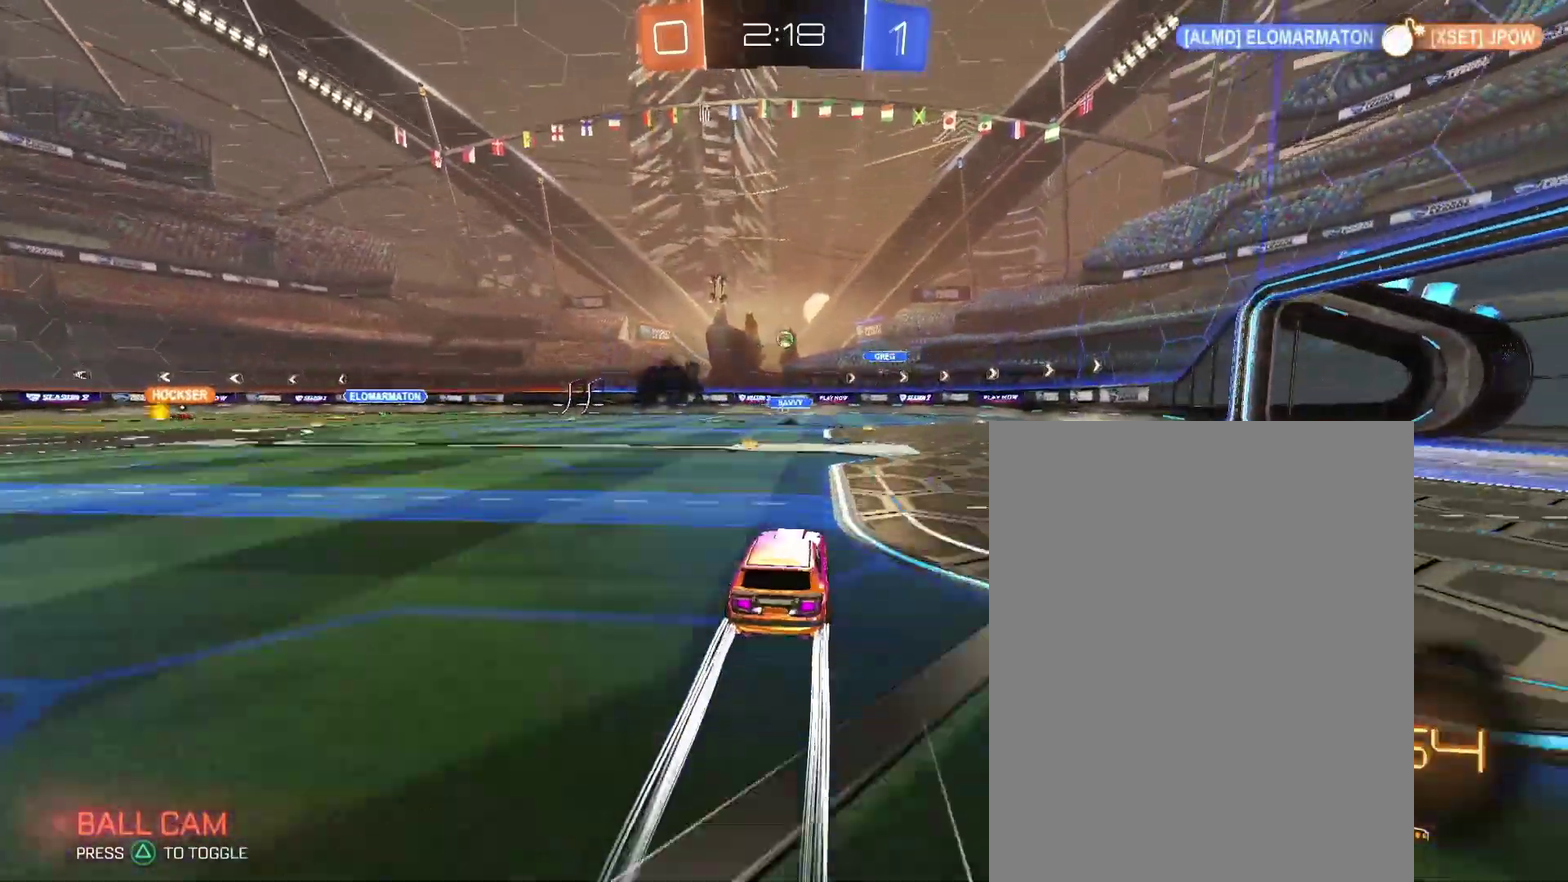
{"buttons": [], "left_stick": "up-left", "right_stick": "center"}
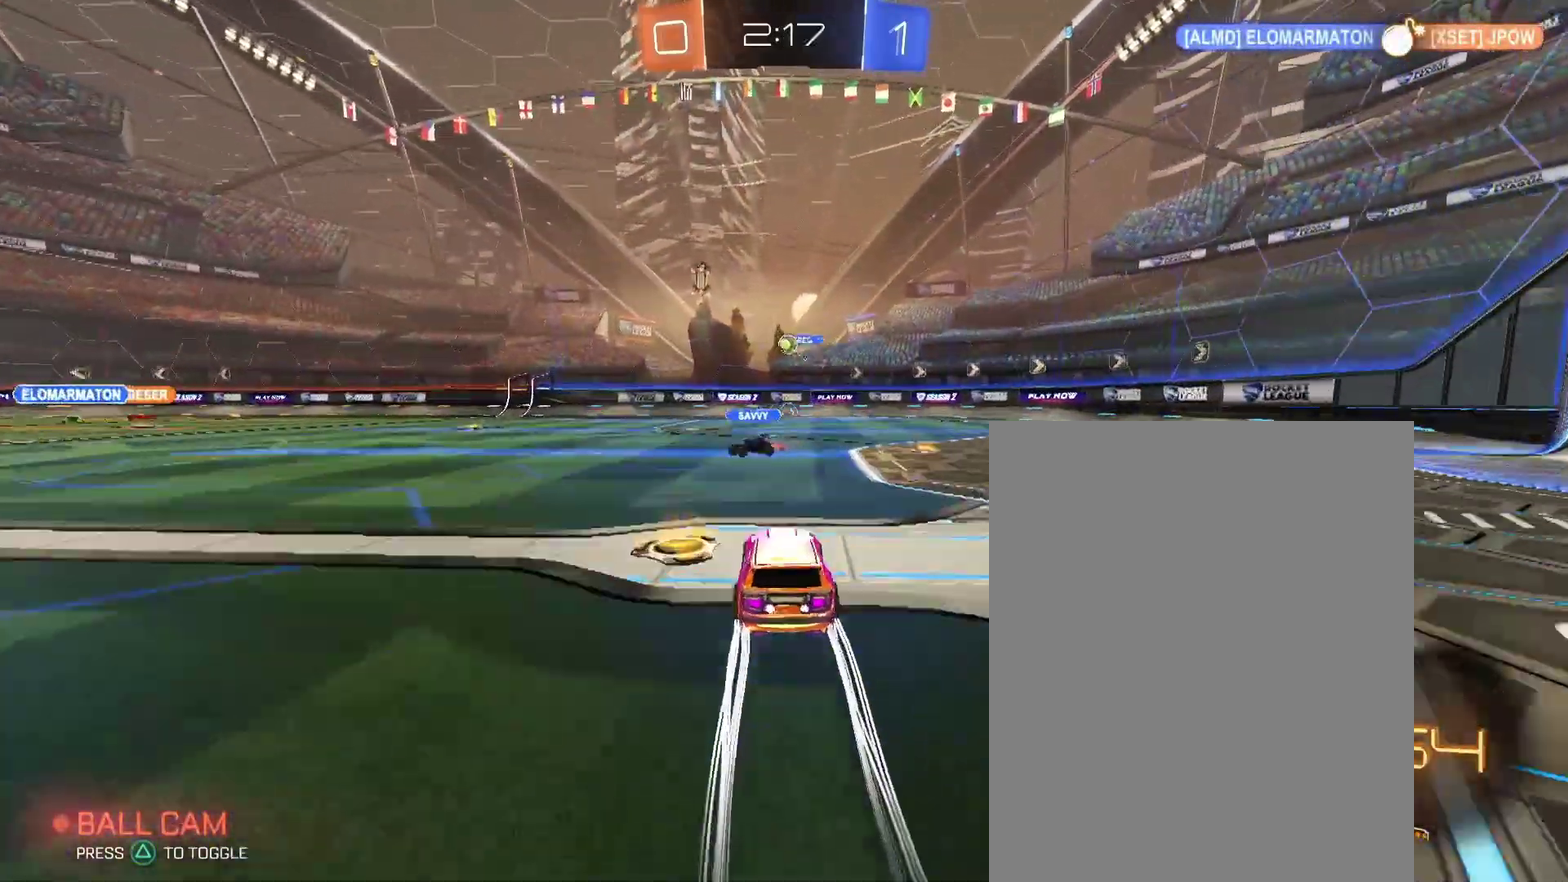
{"buttons": [], "left_stick": "left", "right_stick": "center"}
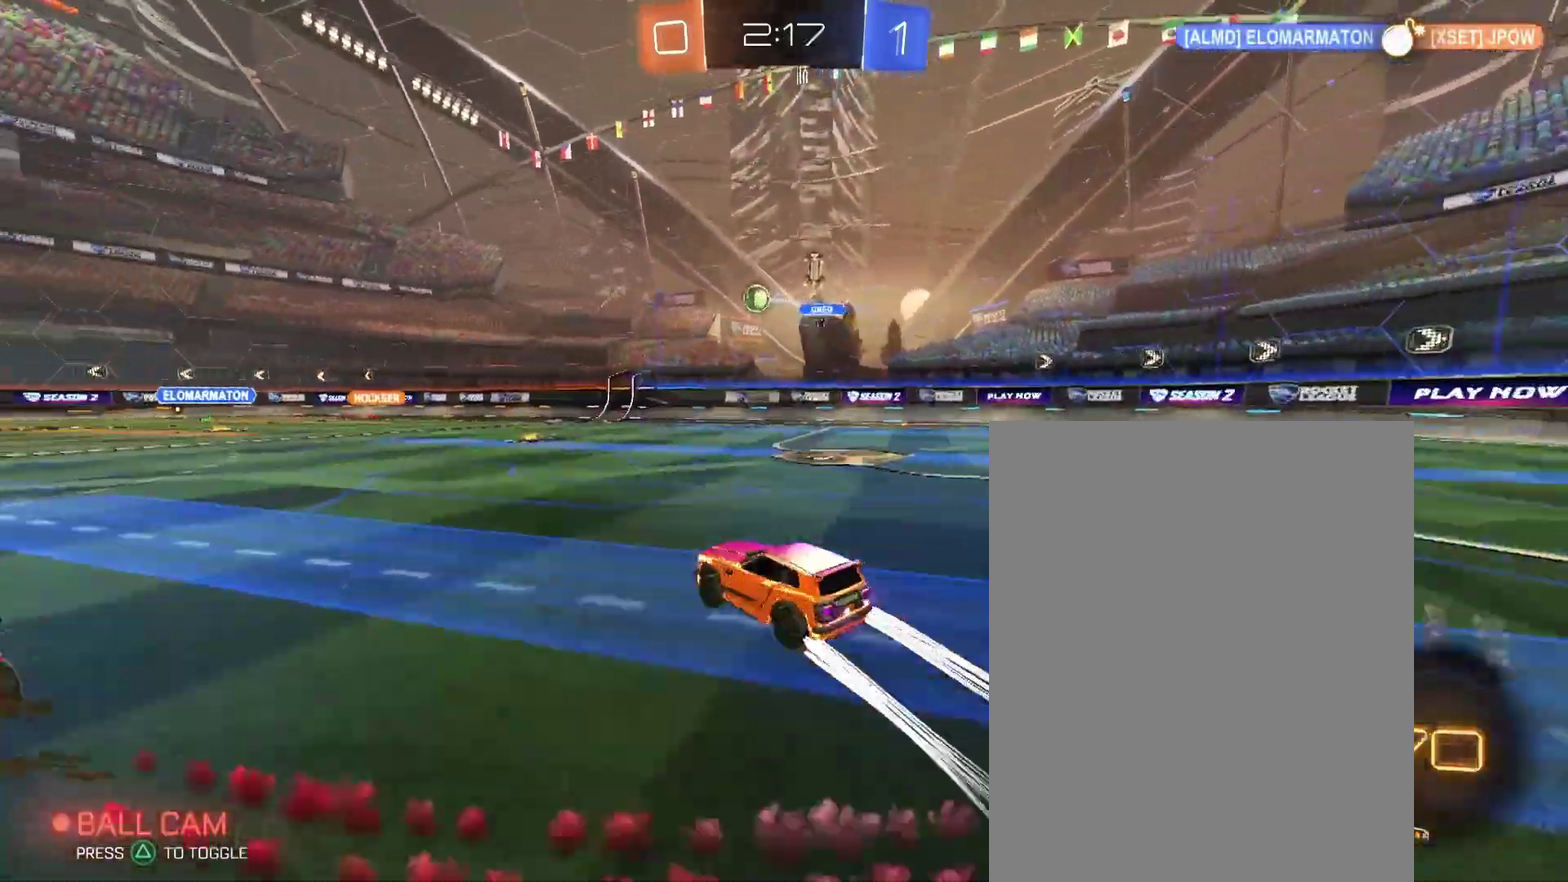
{"buttons": [], "left_stick": "center", "right_stick": "center"}
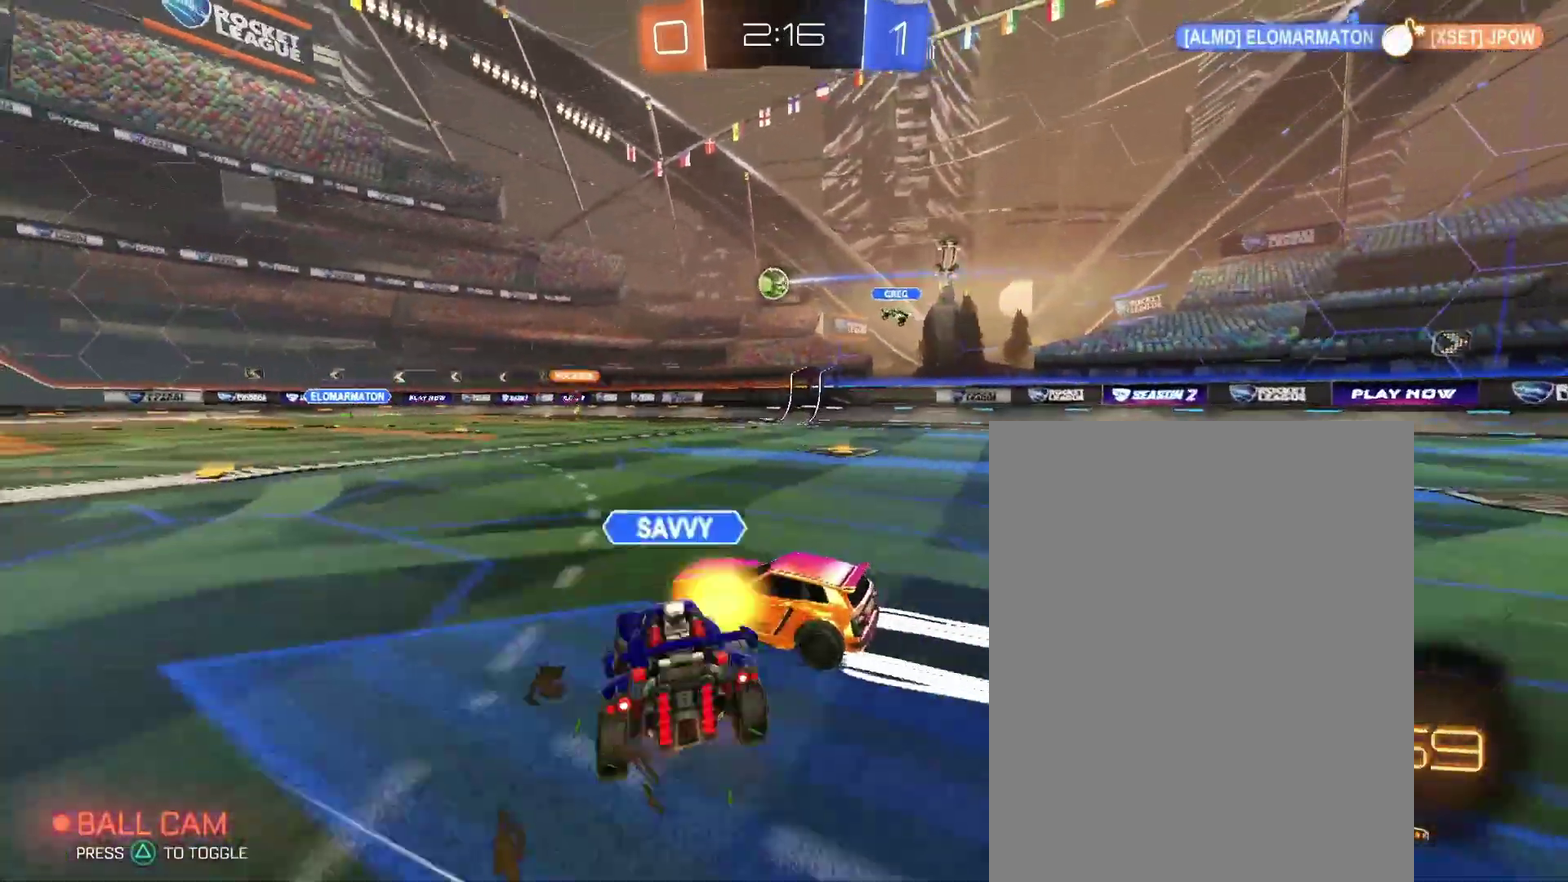
{"buttons": [], "left_stick": "left", "right_stick": "center"}
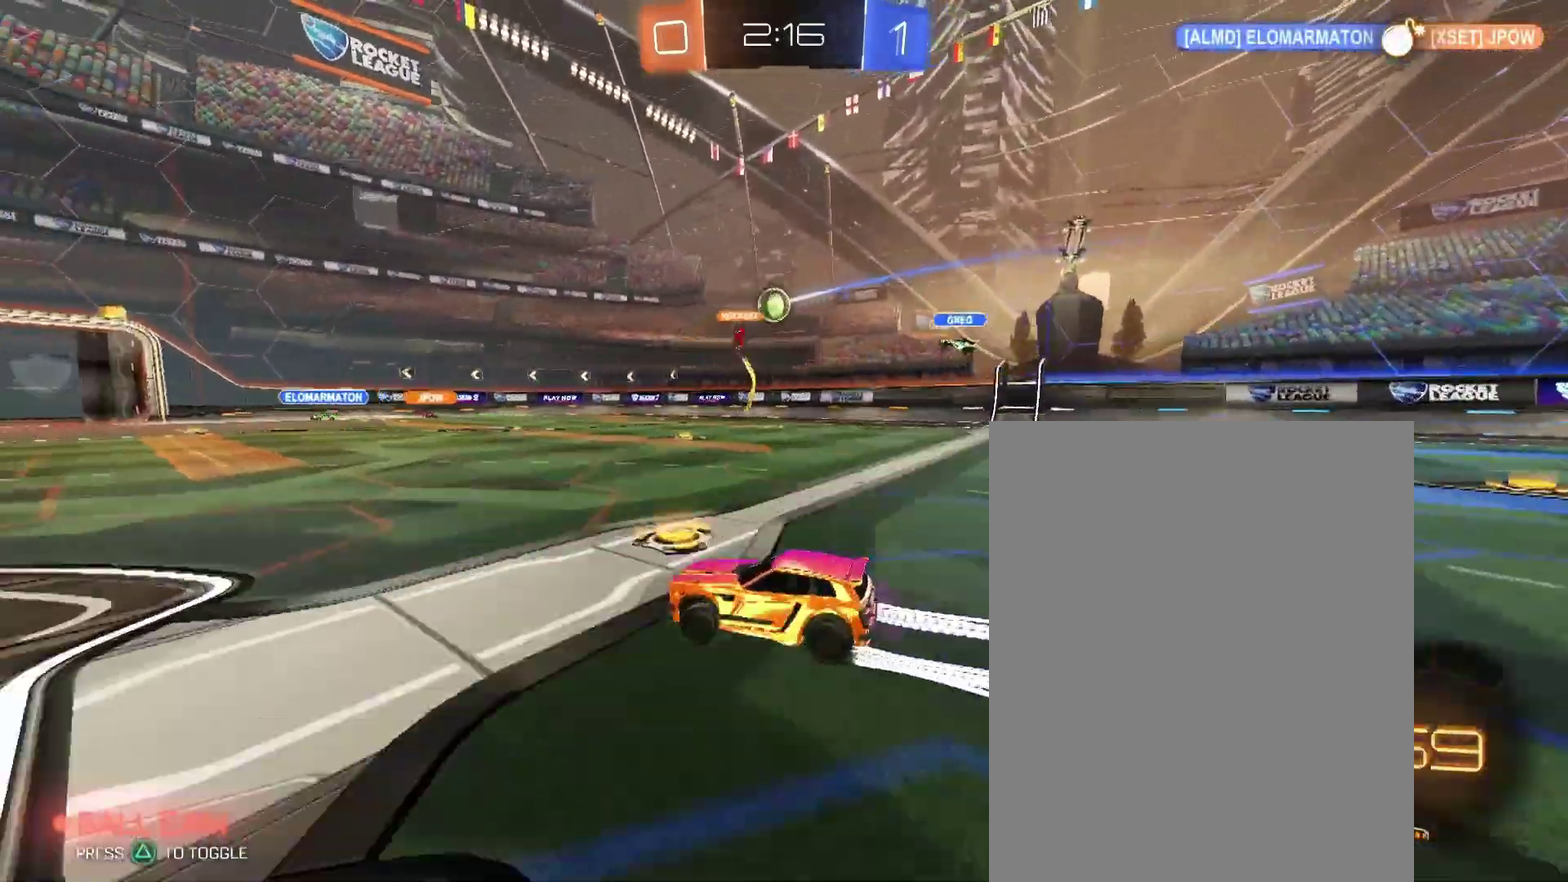
{"buttons": [], "left_stick": "center", "right_stick": "center"}
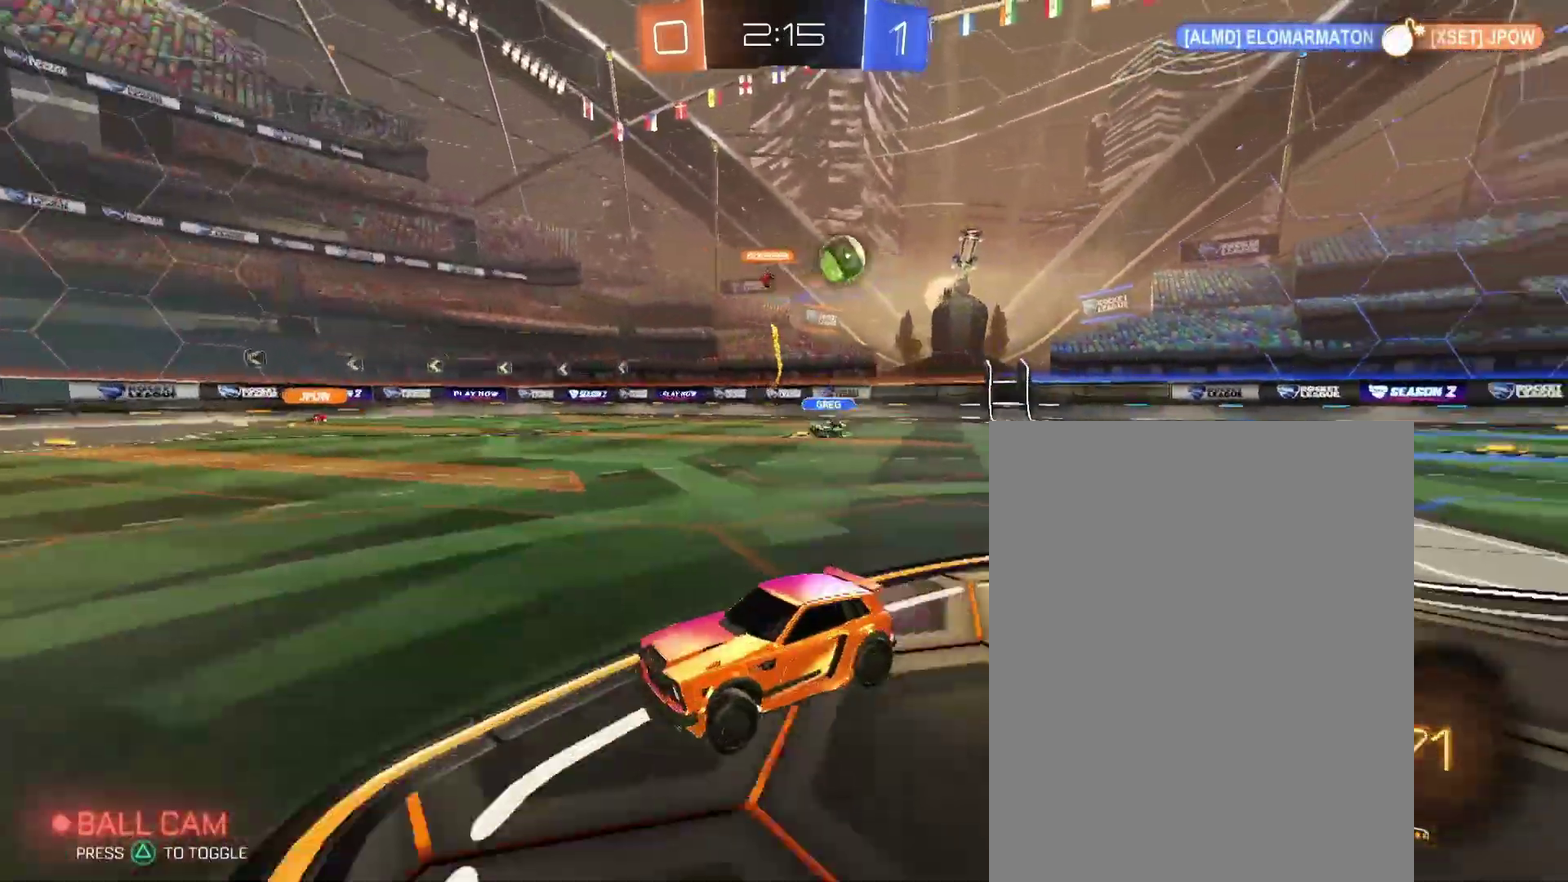
{"buttons": [], "left_stick": "center", "right_stick": "center", "events": []}
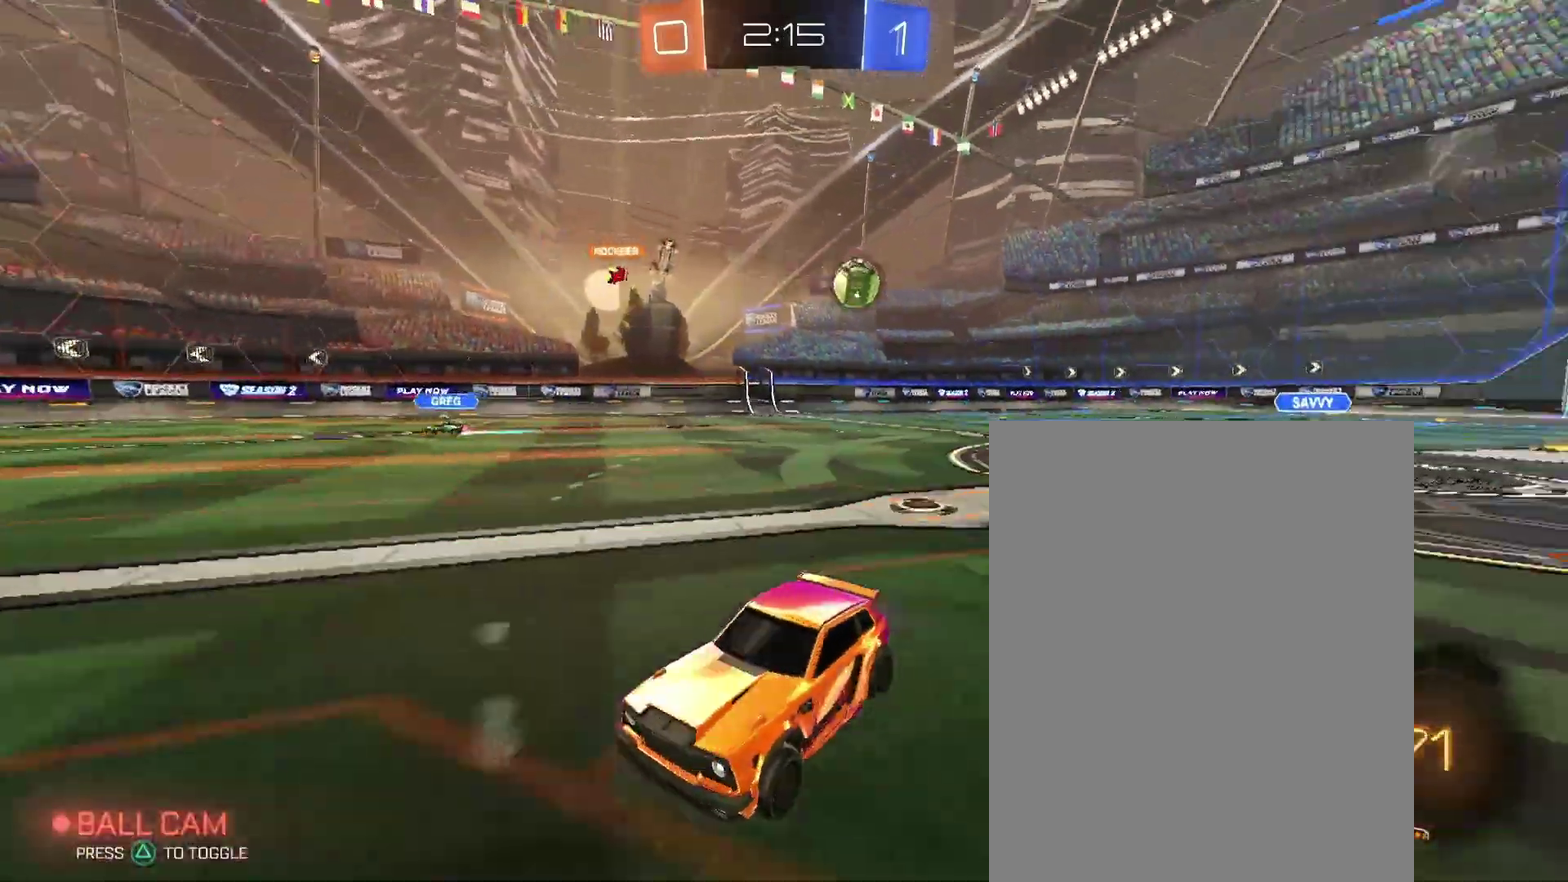
{"buttons": [], "left_stick": "right", "right_stick": "center"}
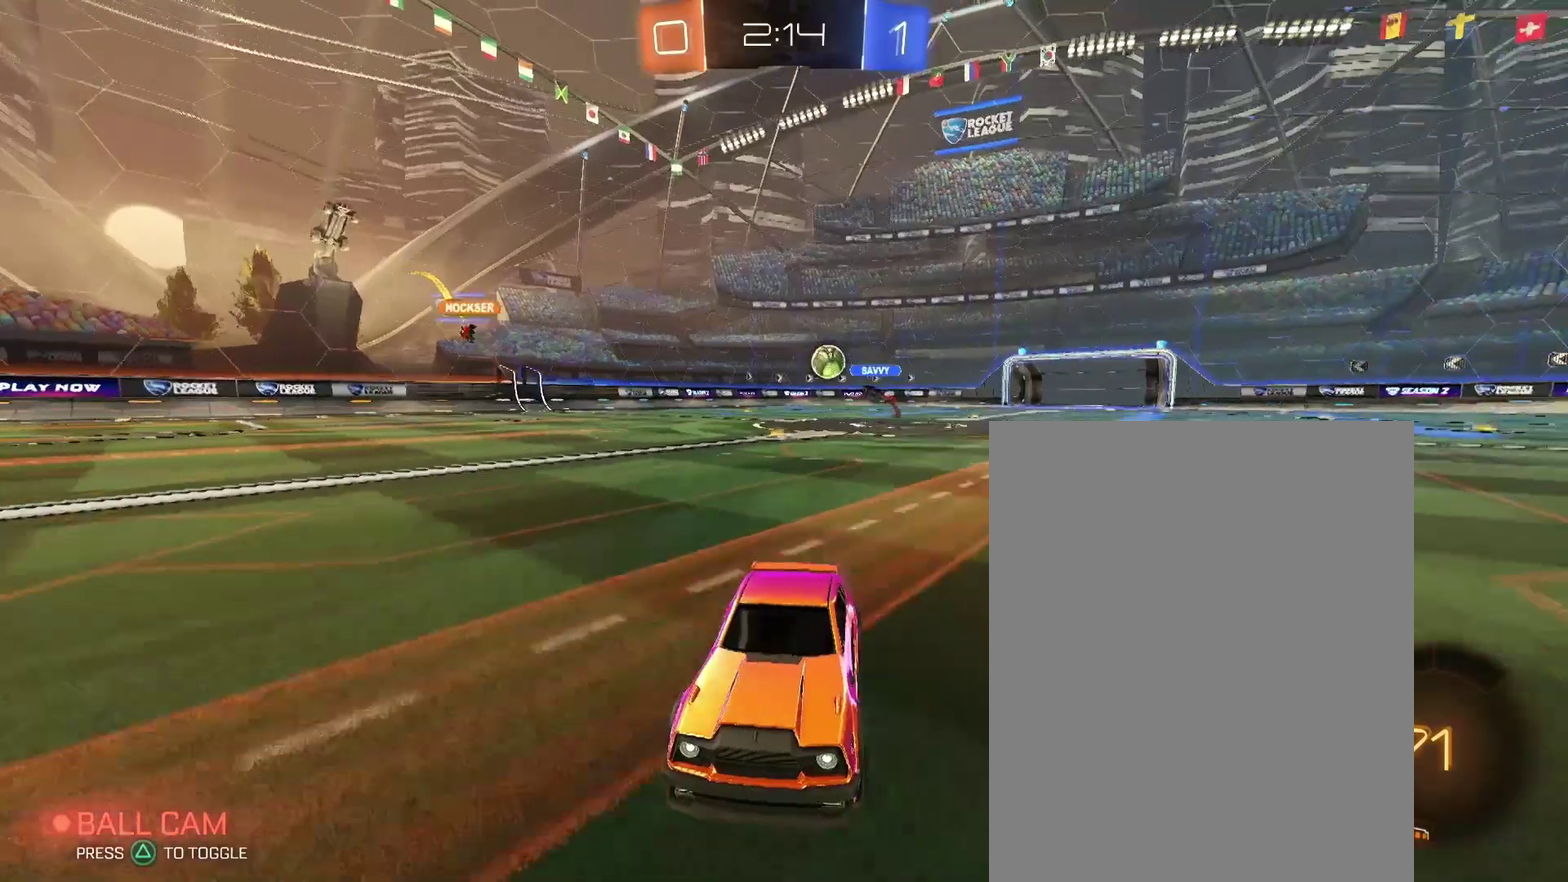
{"buttons": [], "left_stick": "right", "right_stick": "center", "events": []}
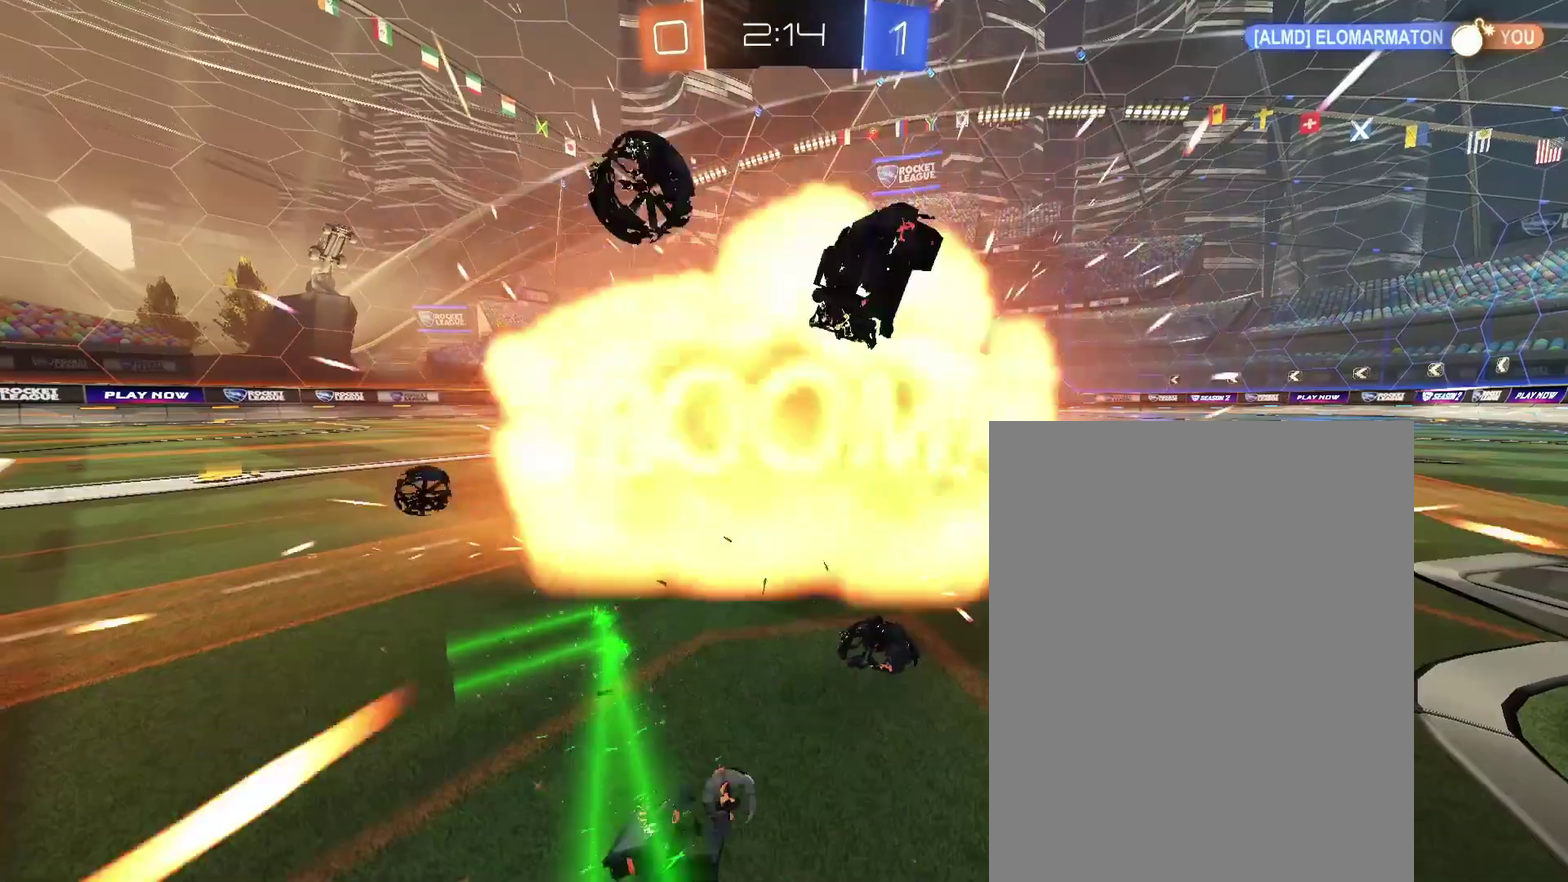
{"buttons": [], "left_stick": "center", "right_stick": "center"}
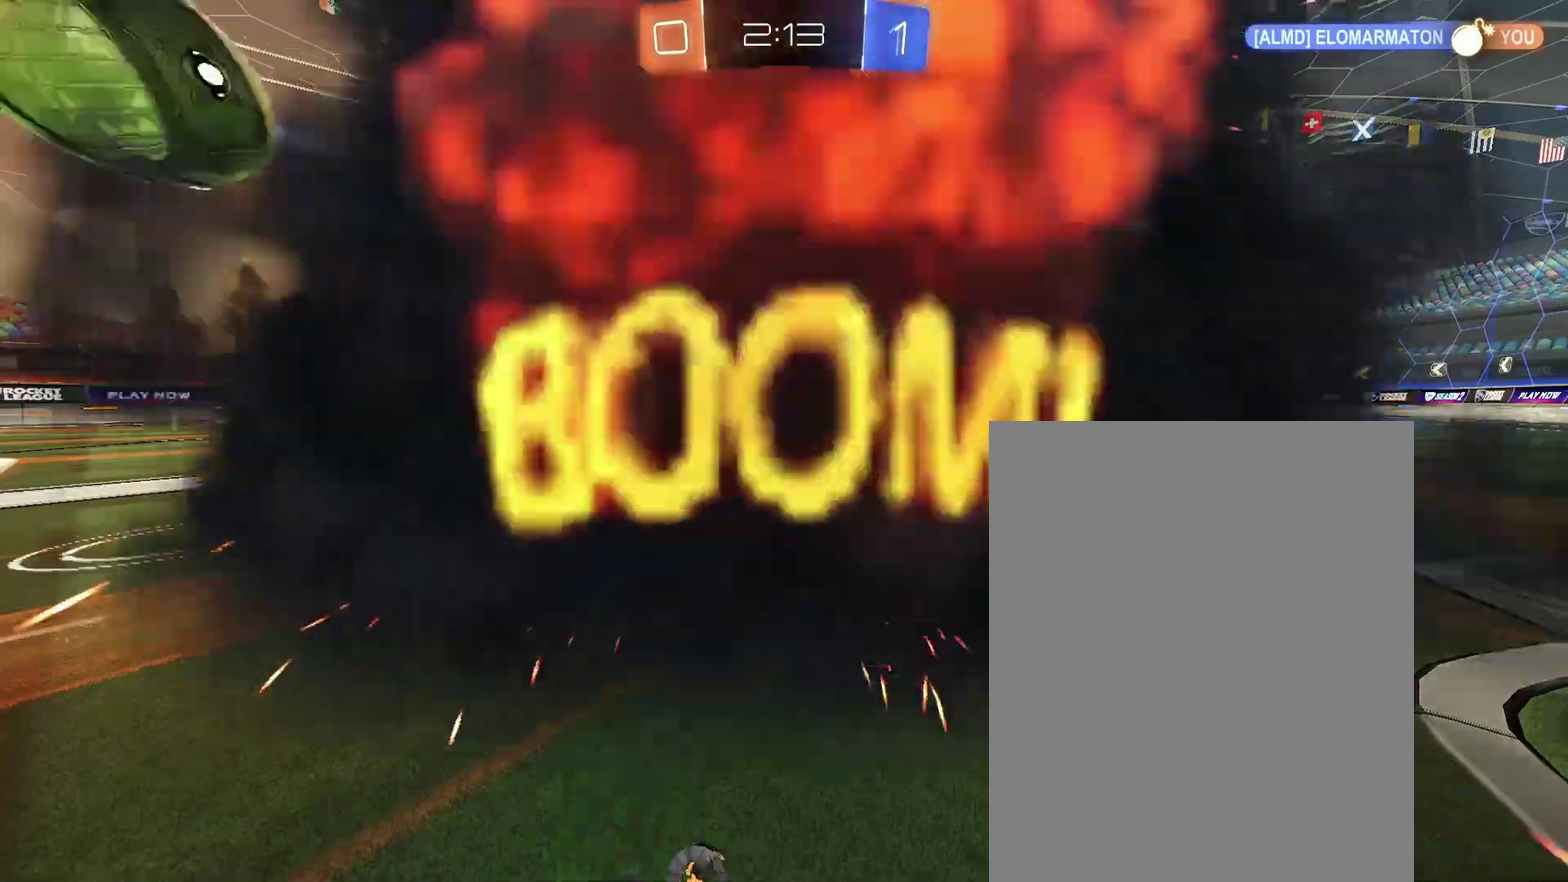
{"buttons": [], "left_stick": "center", "right_stick": "center", "events": []}
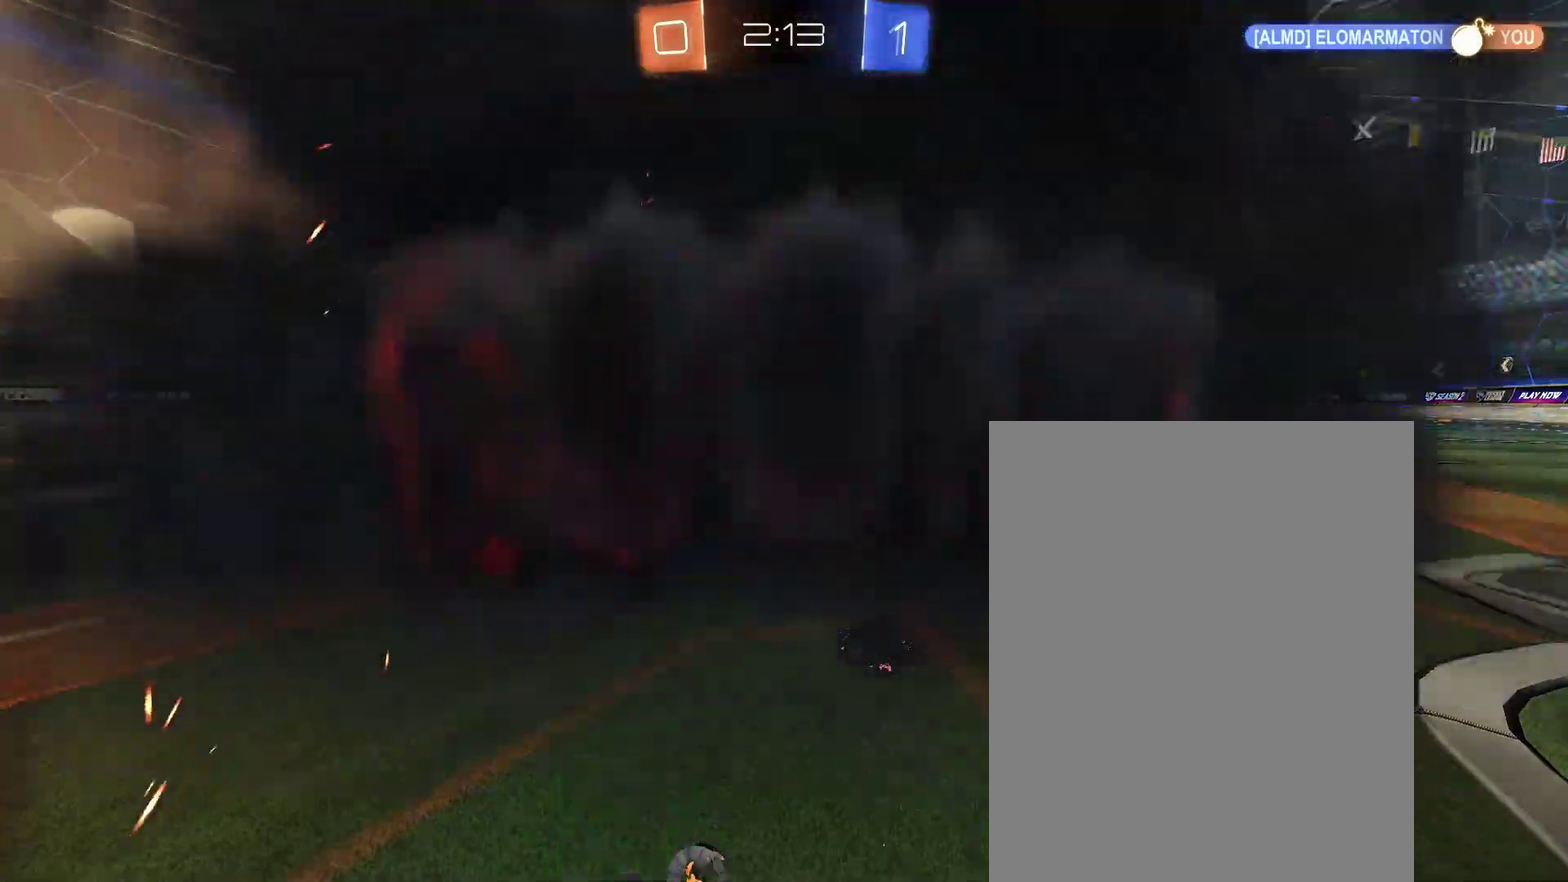
{"buttons": [], "left_stick": "center", "right_stick": "center", "events": []}
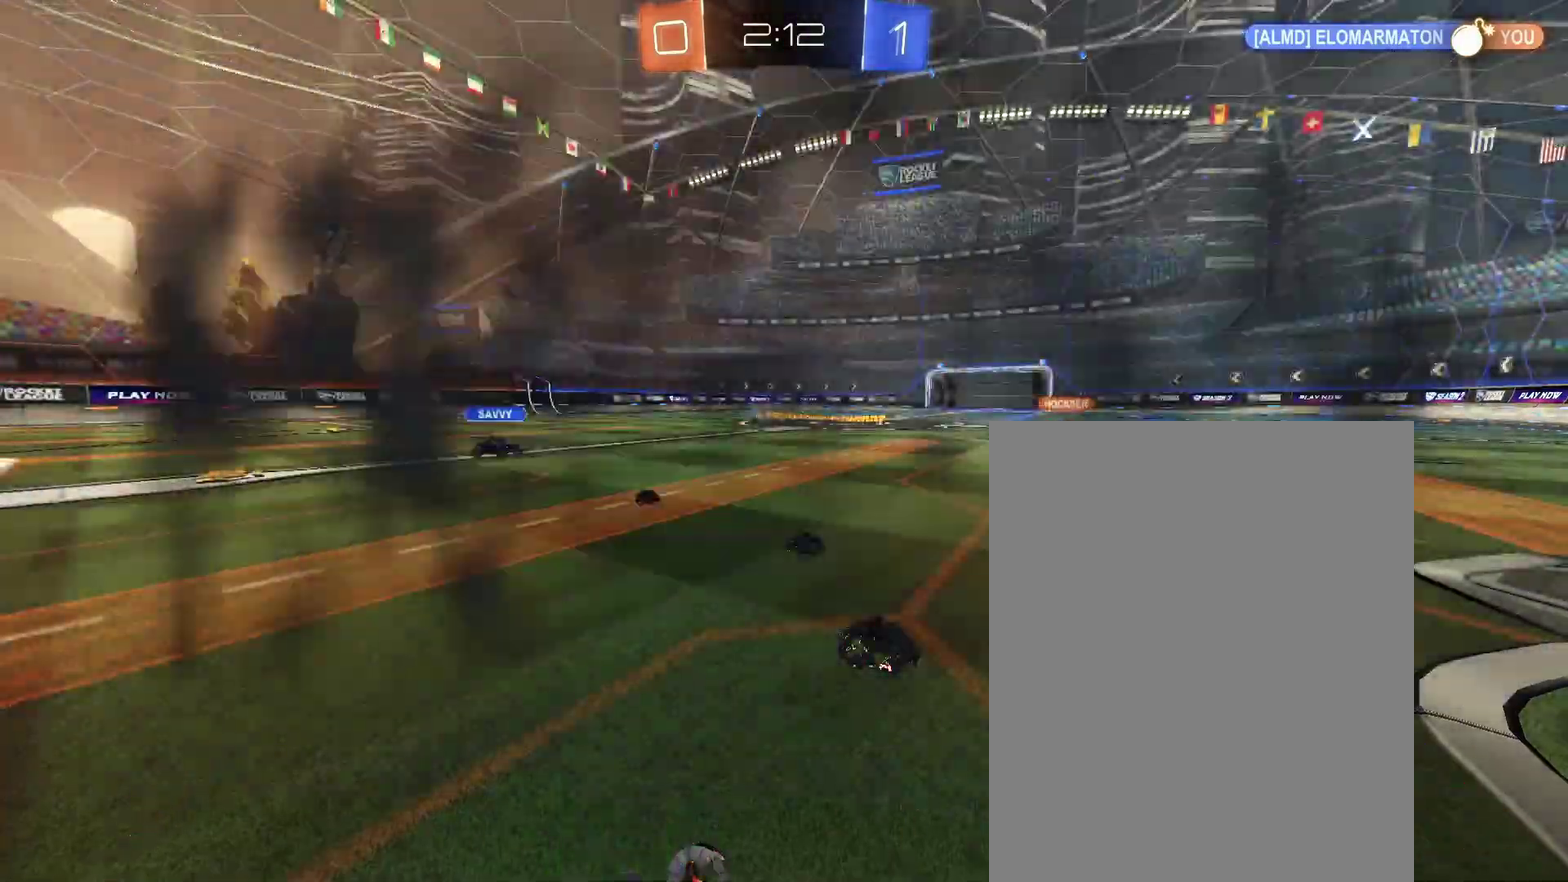
{"buttons": [], "left_stick": "center", "right_stick": "center", "events": []}
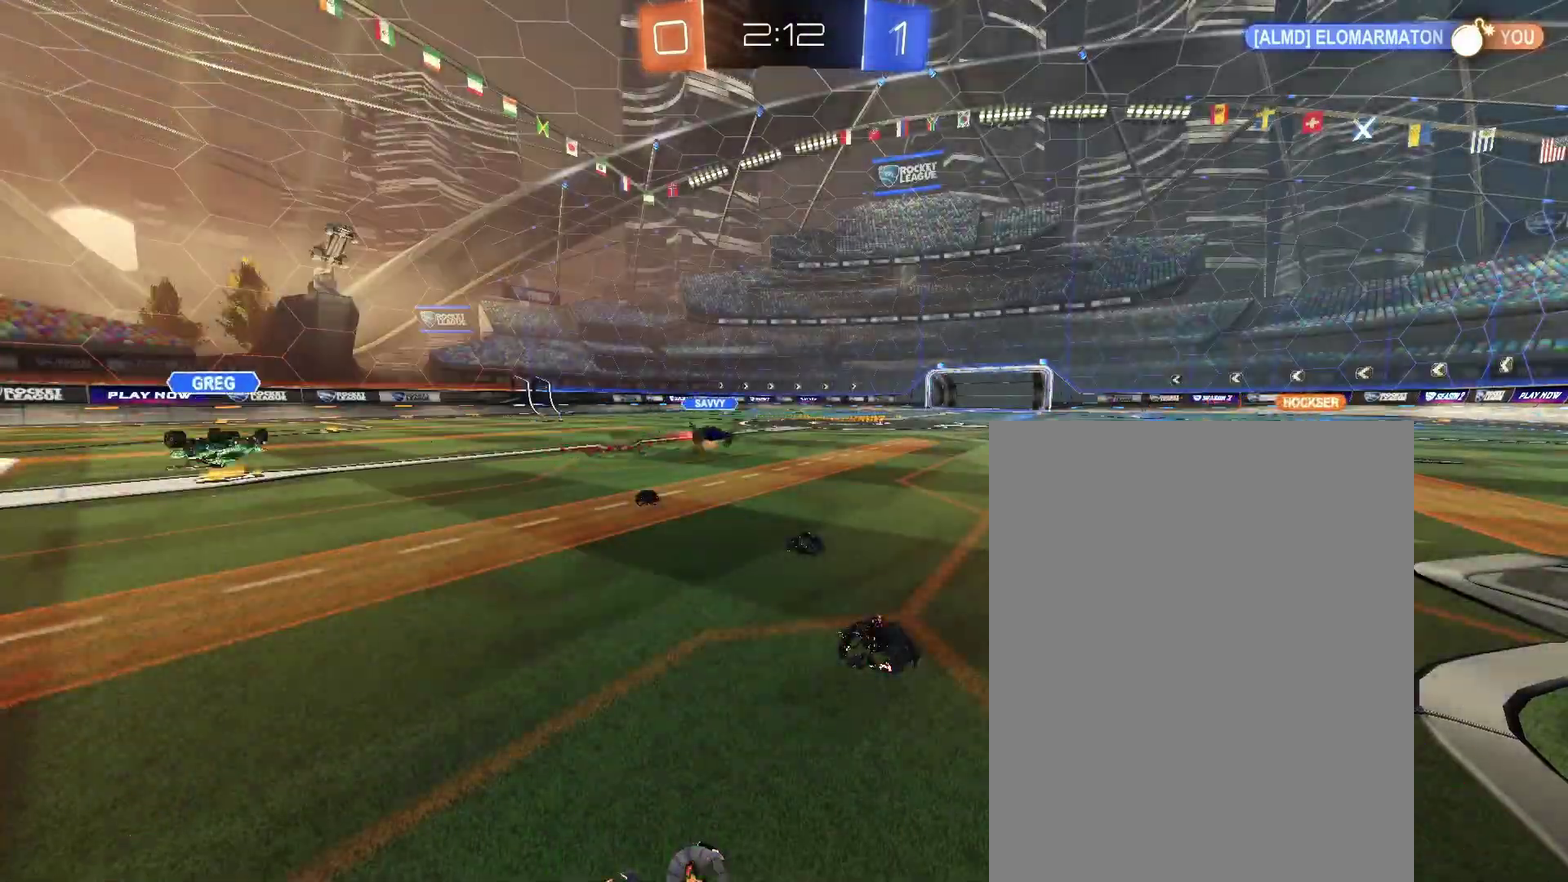
{"buttons": [], "left_stick": "center", "right_stick": "center", "events": []}
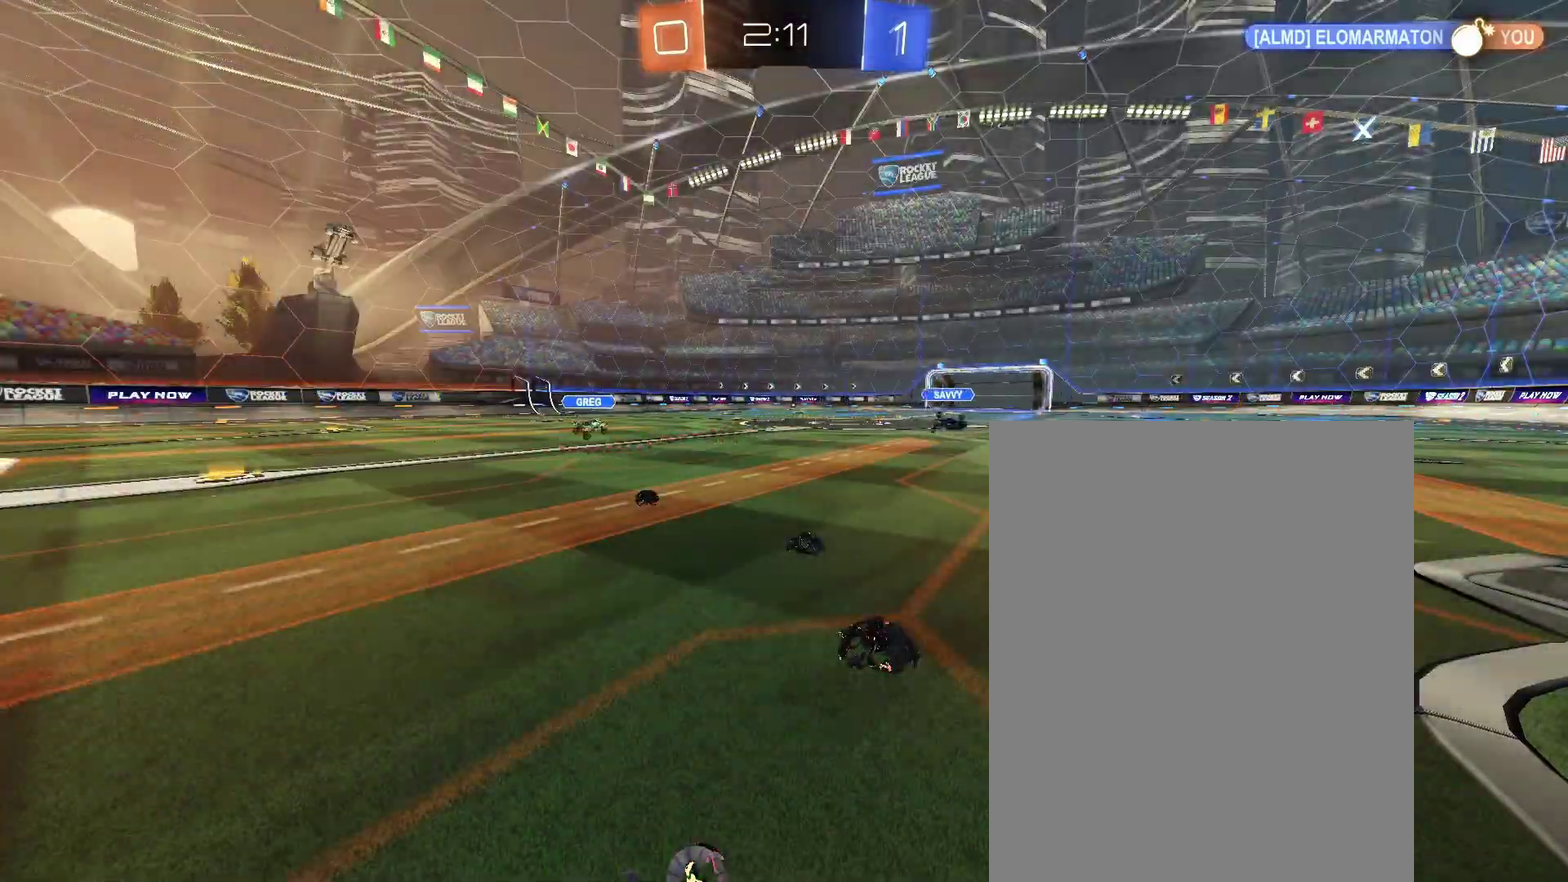
{"buttons": [], "left_stick": "left", "right_stick": "center"}
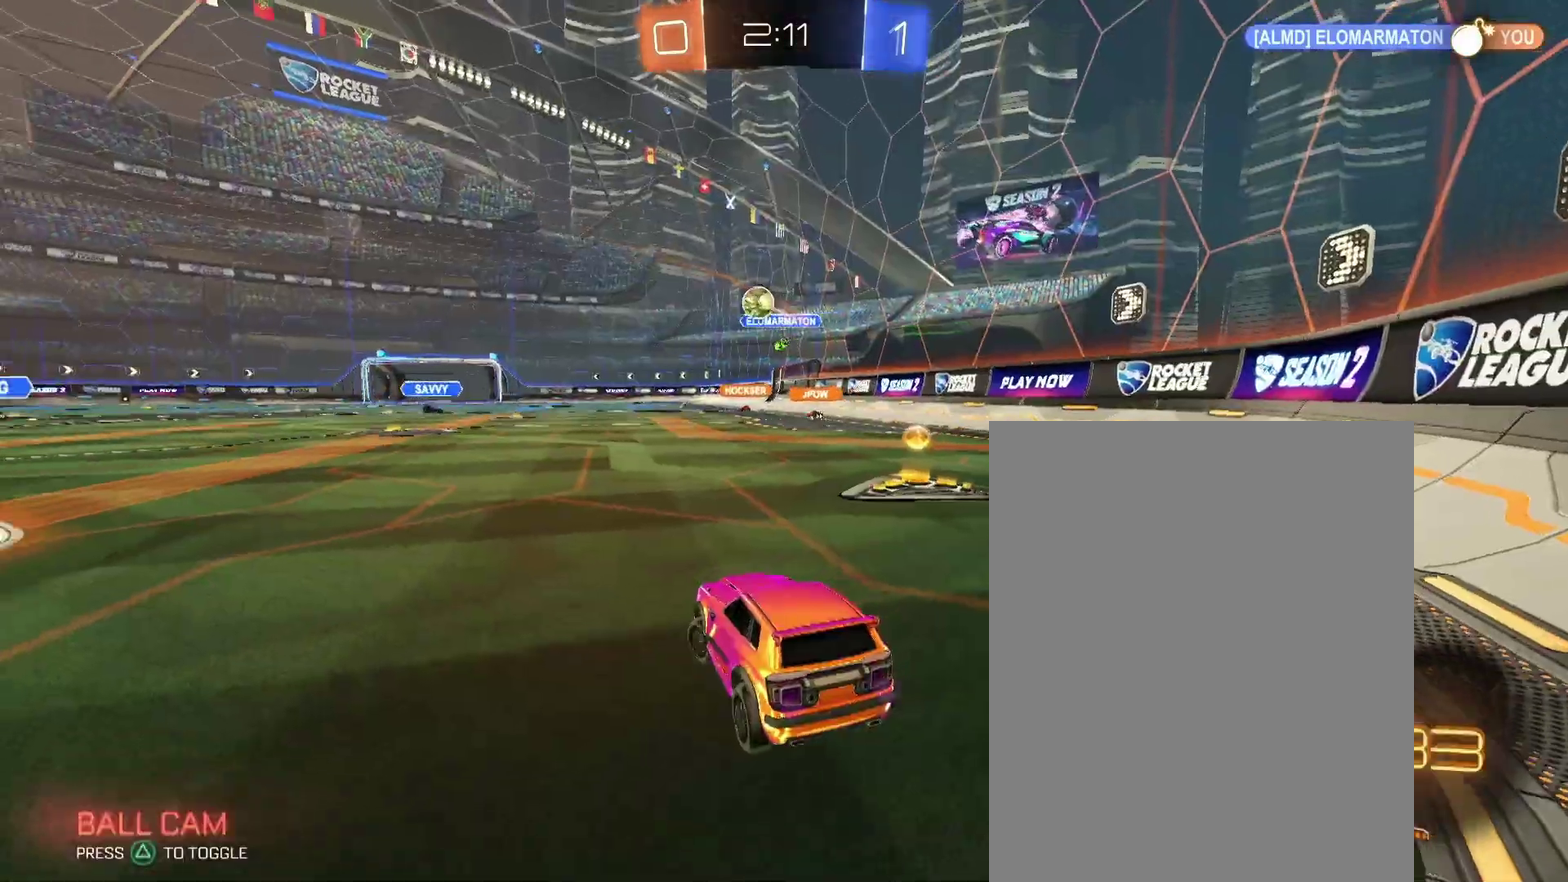
{"buttons": [], "left_stick": "right", "right_stick": "center"}
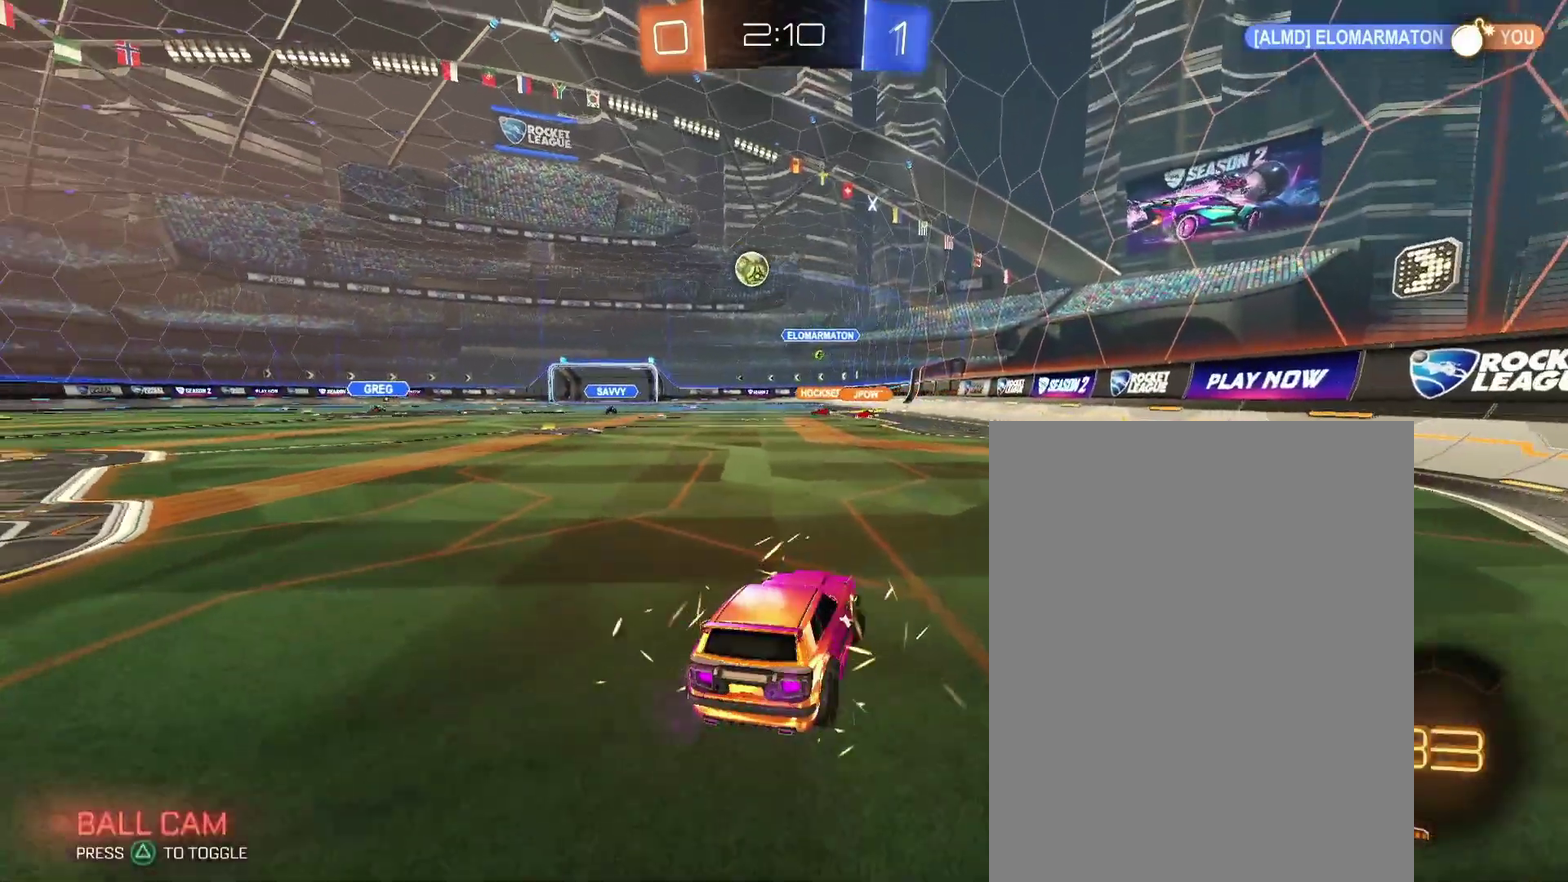
{"buttons": [], "left_stick": "right", "right_stick": "center", "events": []}
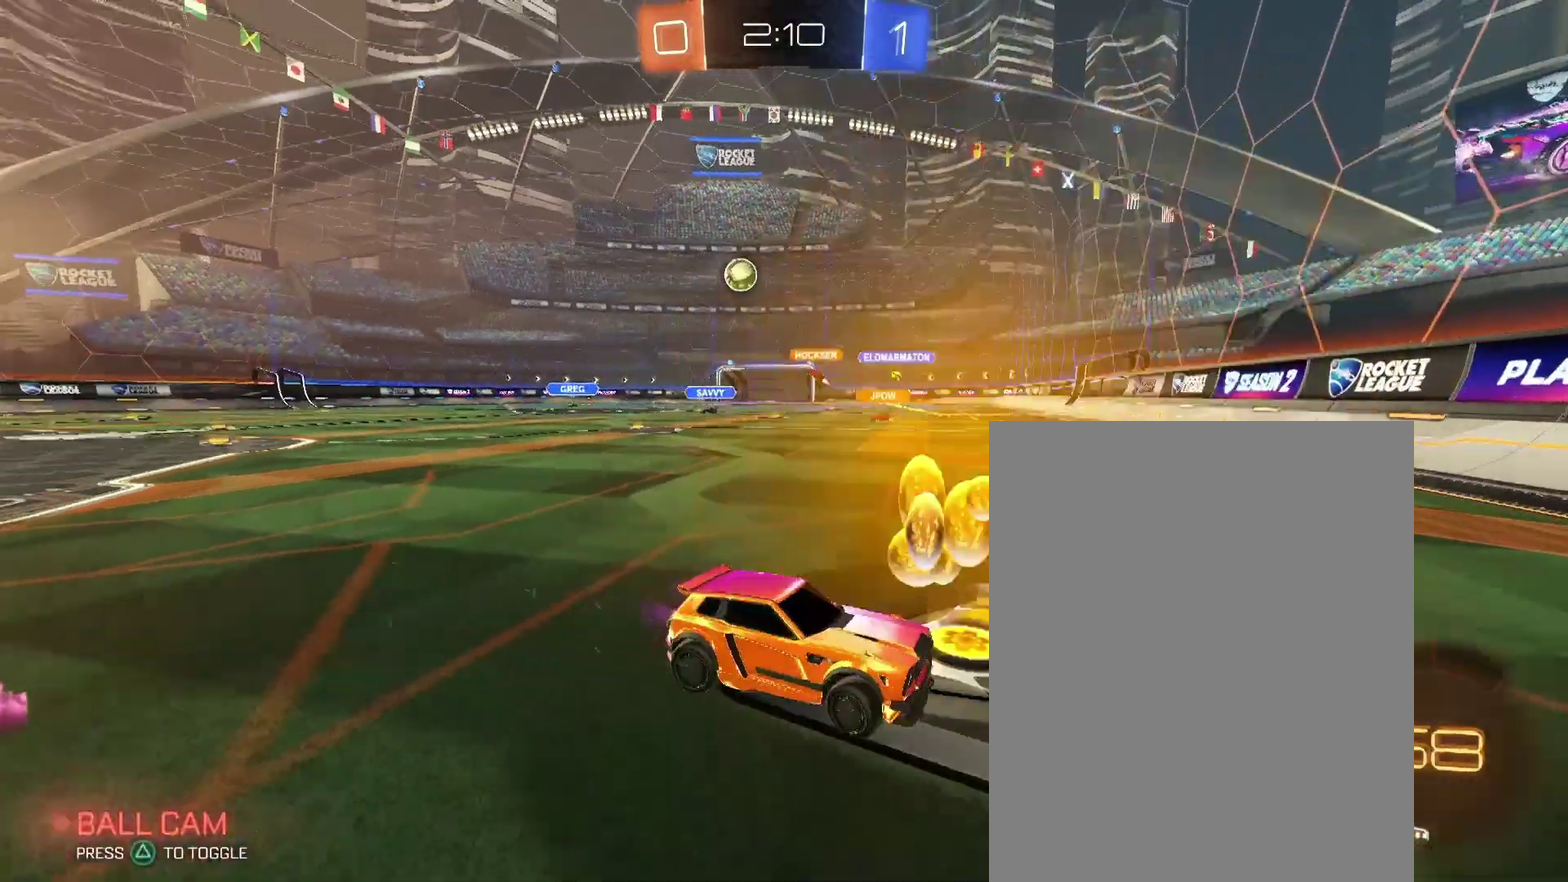
{"buttons": [], "left_stick": "right", "right_stick": "center", "events": []}
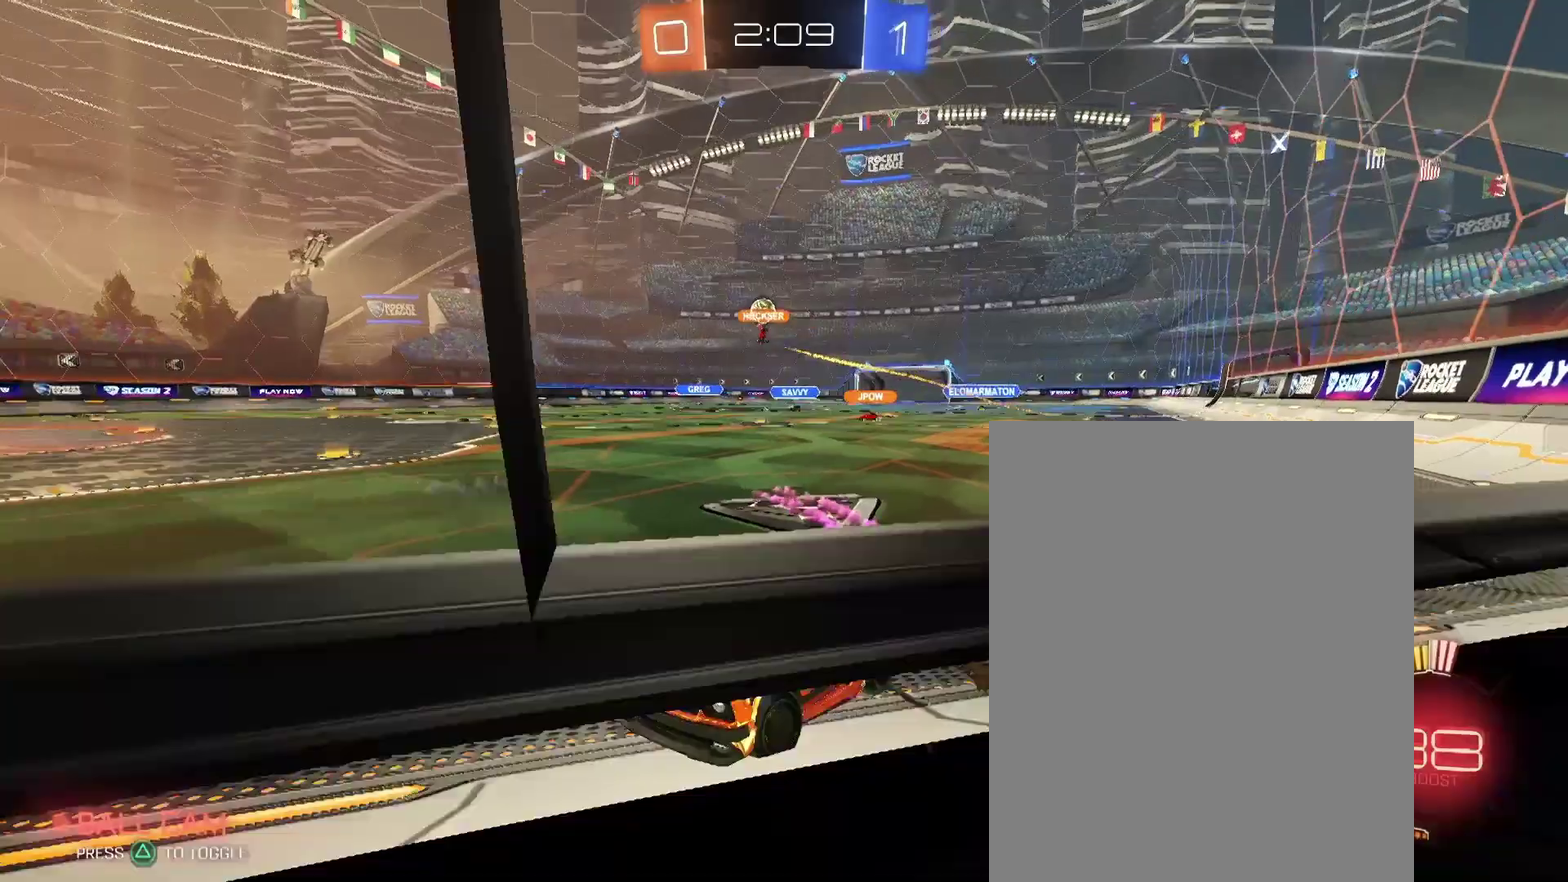
{"buttons": [], "left_stick": "up-right", "right_stick": "center"}
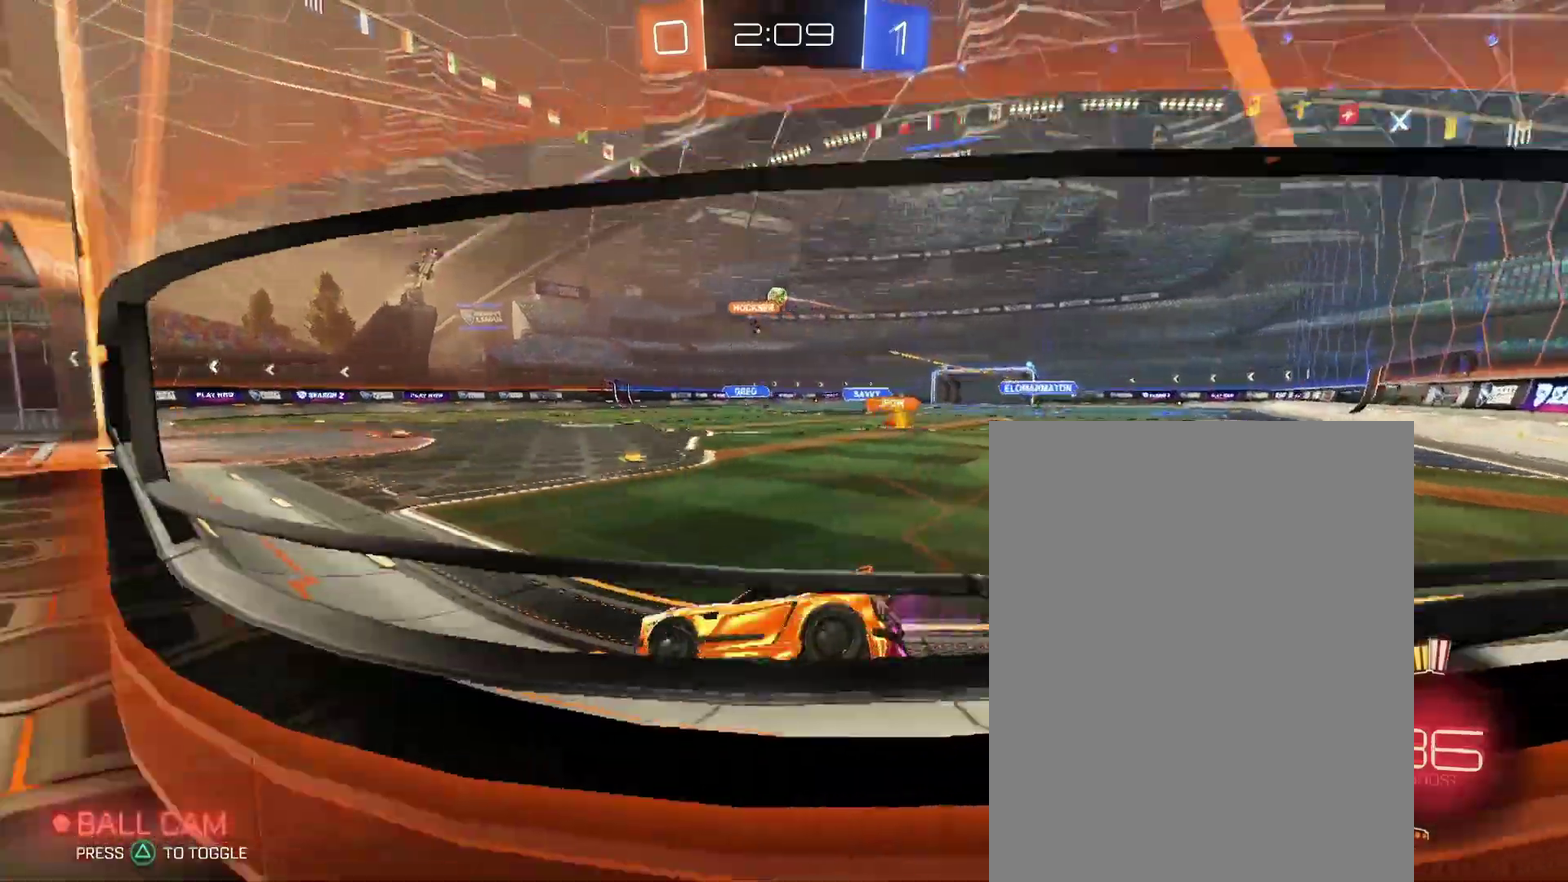
{"buttons": [], "left_stick": "up-right", "right_stick": "center"}
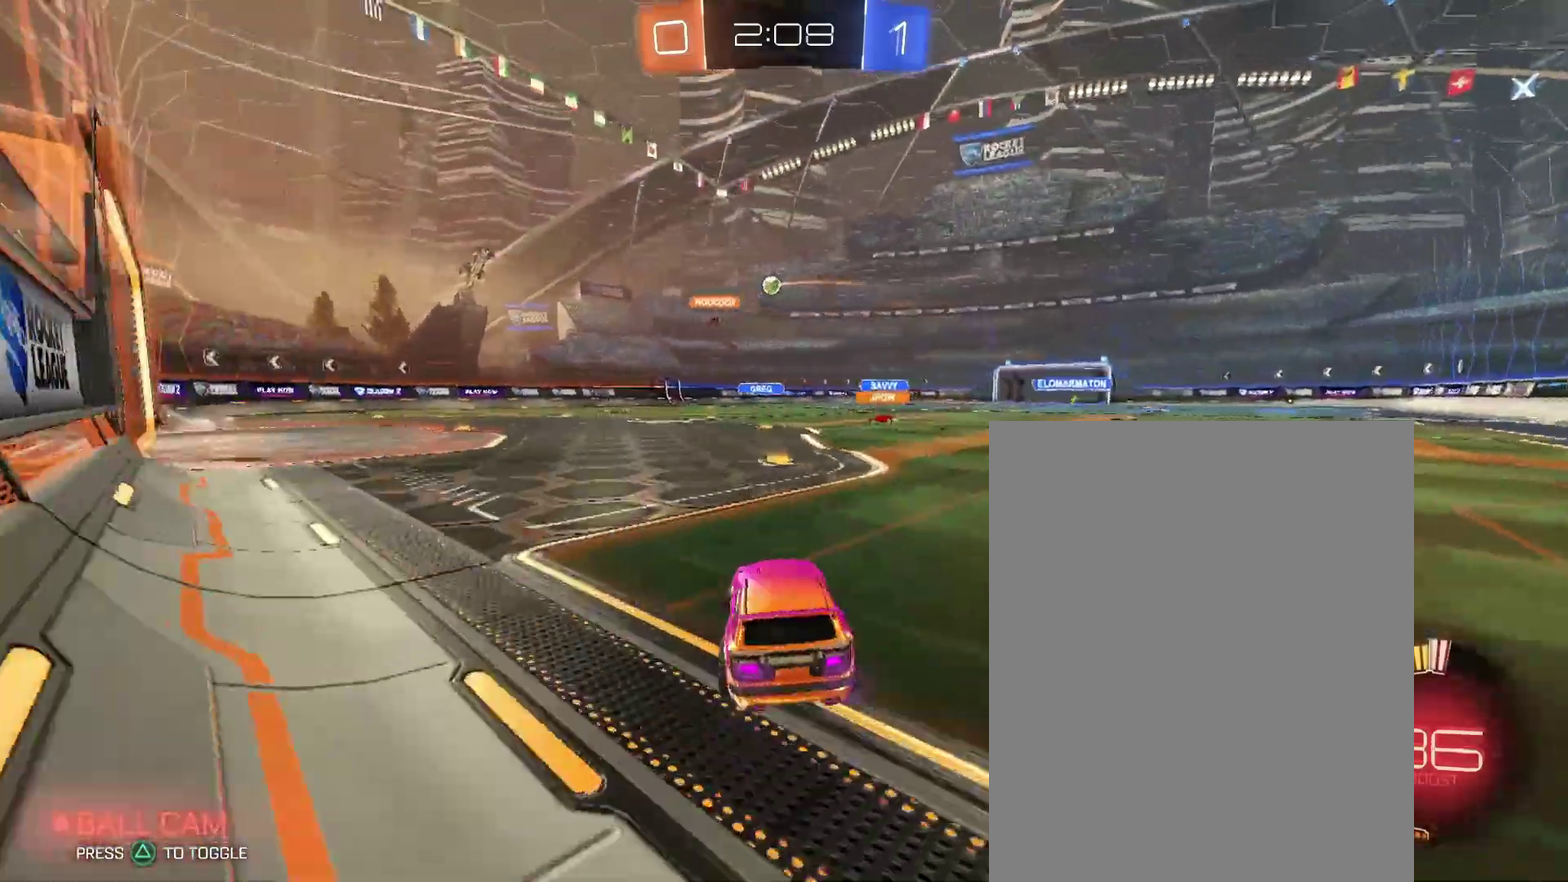
{"buttons": [], "left_stick": "up-left", "right_stick": "center"}
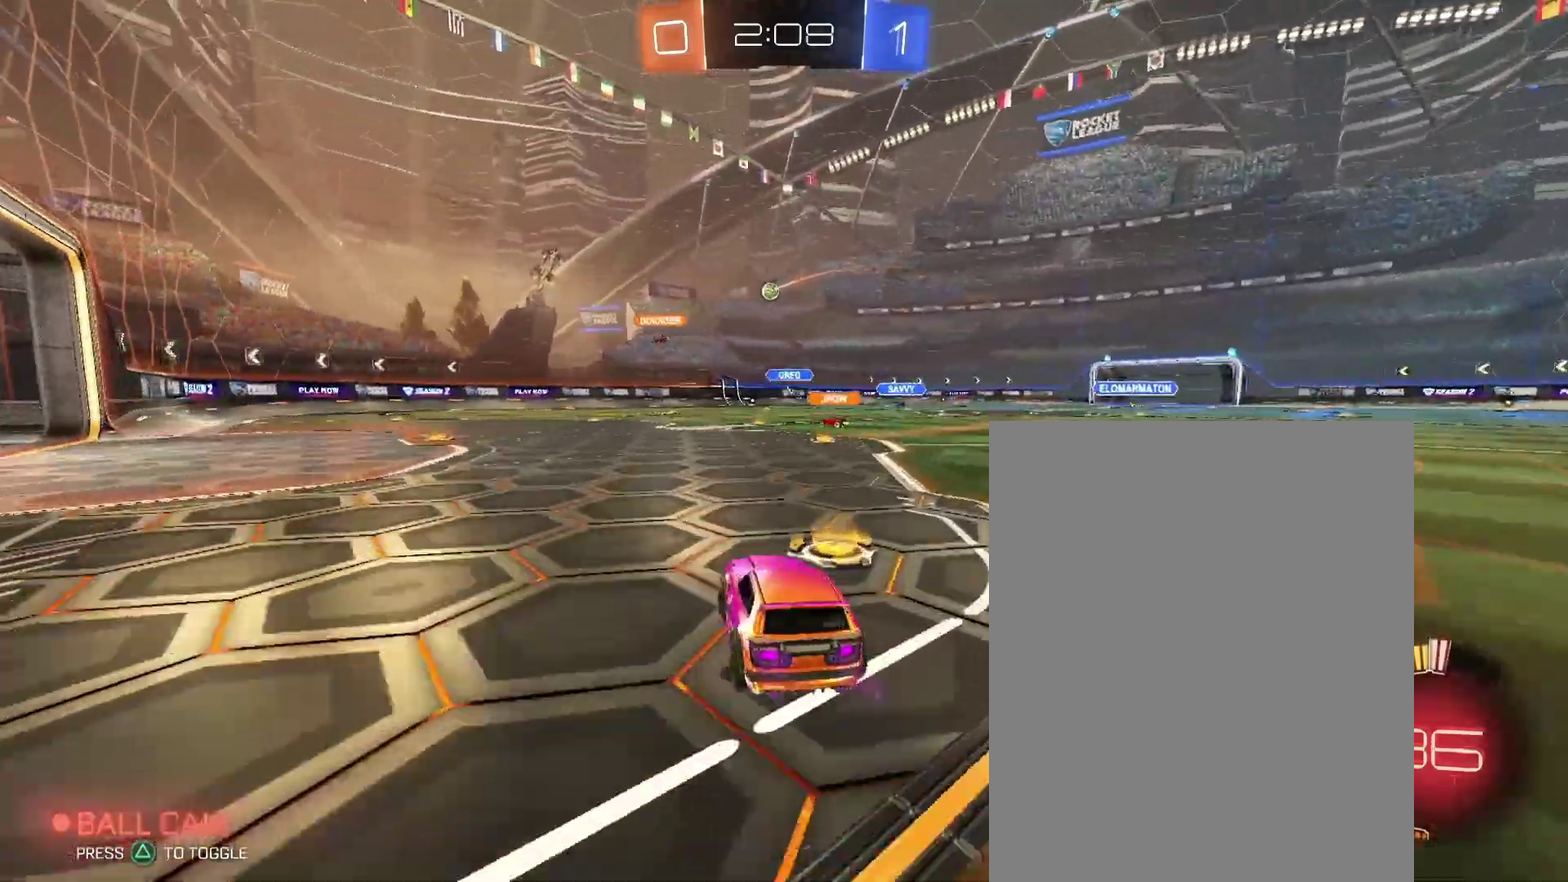
{"buttons": [], "left_stick": "center", "right_stick": "center"}
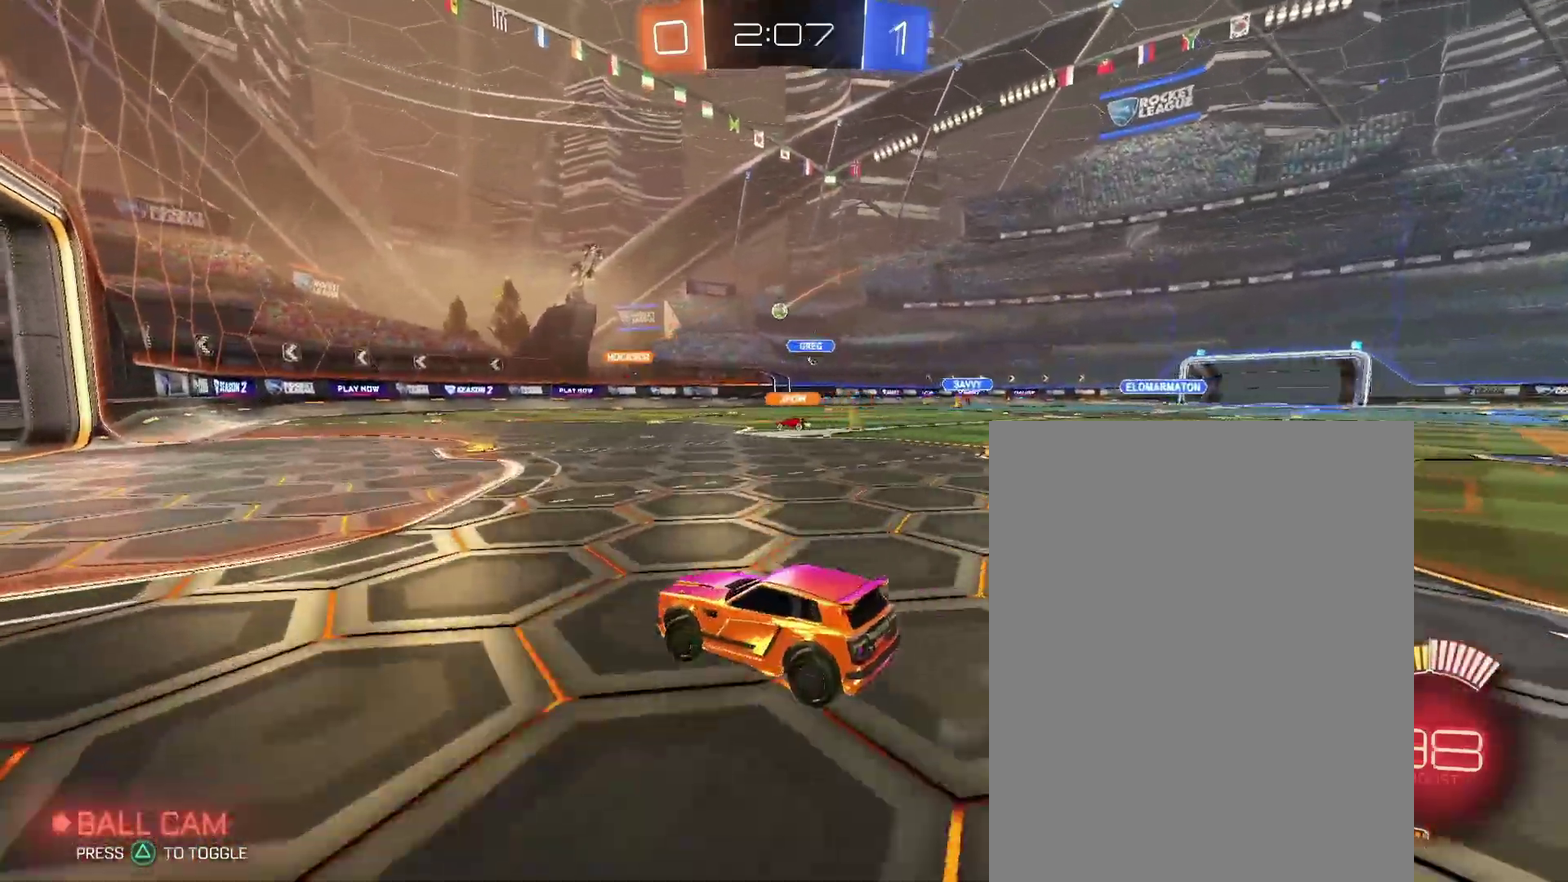
{"buttons": [], "left_stick": "up-right", "right_stick": "center"}
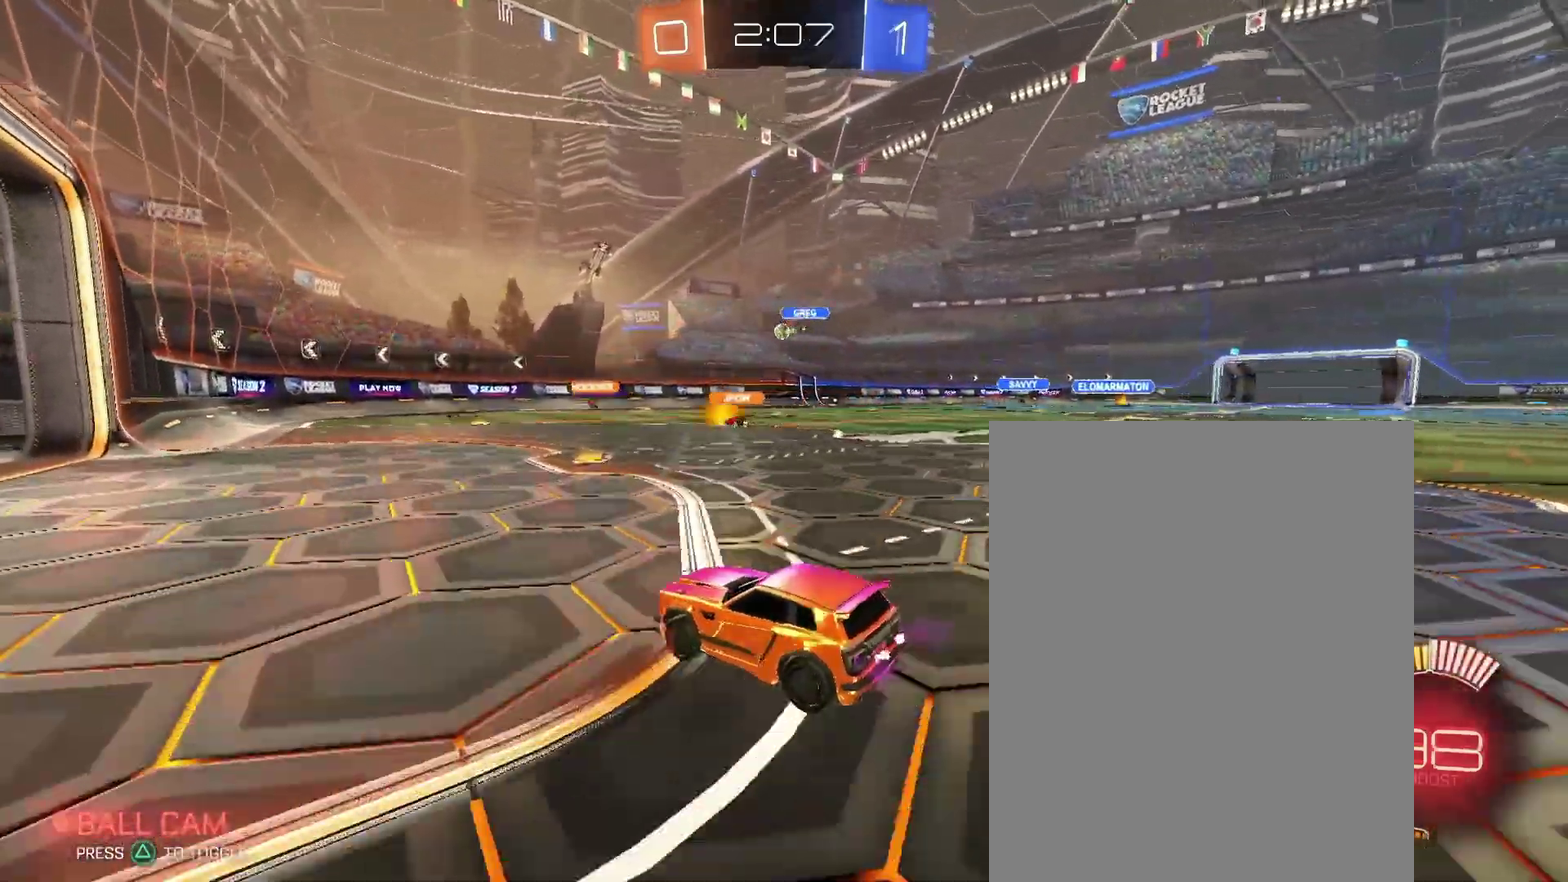
{"buttons": [], "left_stick": "up-left", "right_stick": "center"}
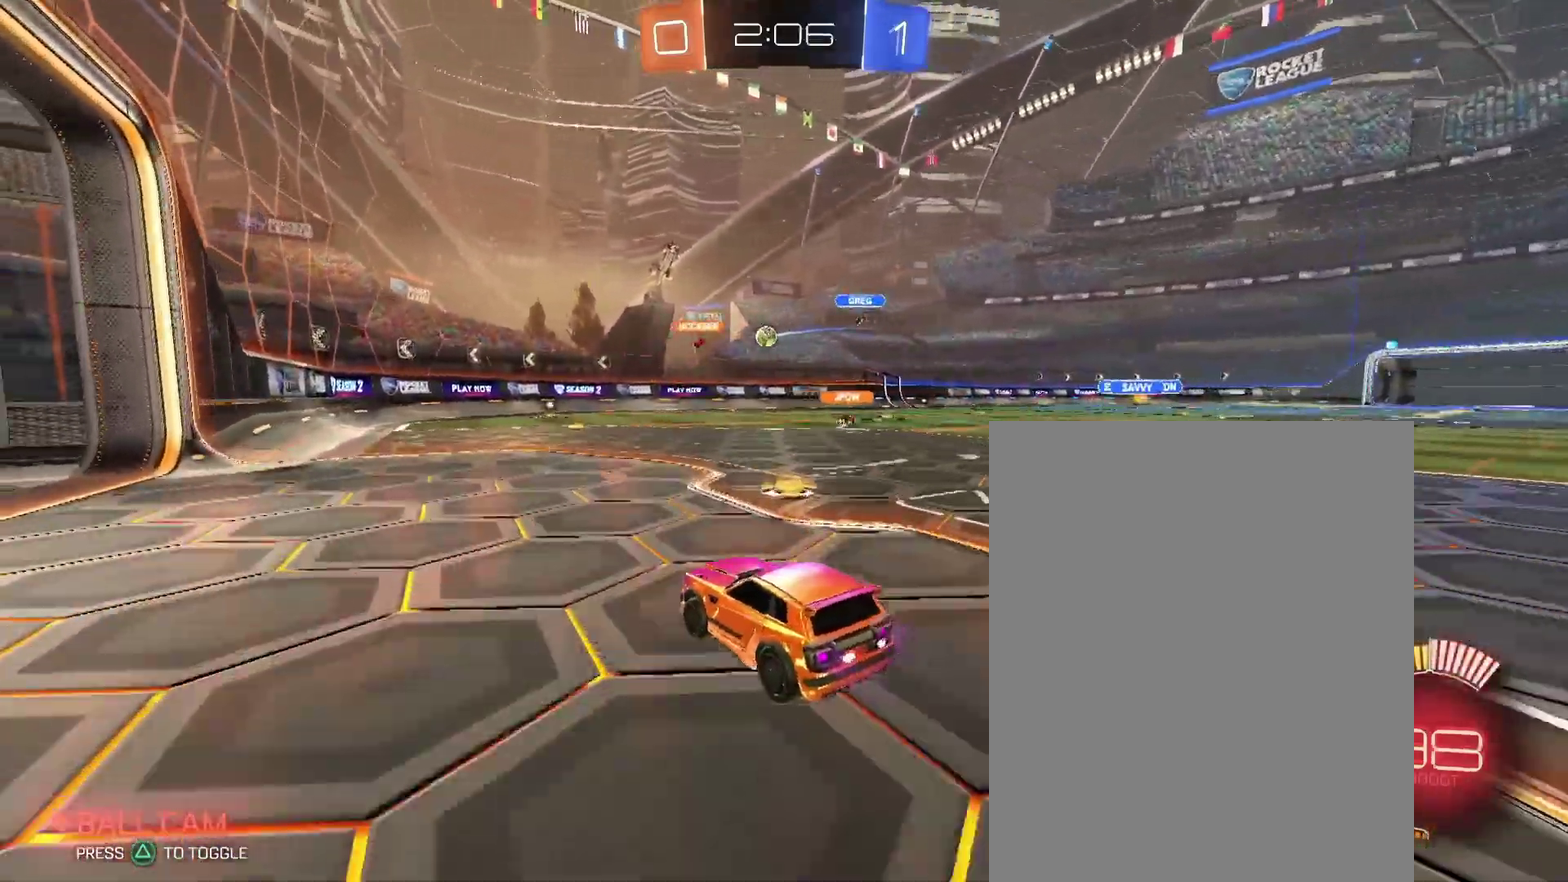
{"buttons": [], "left_stick": "center", "right_stick": "center"}
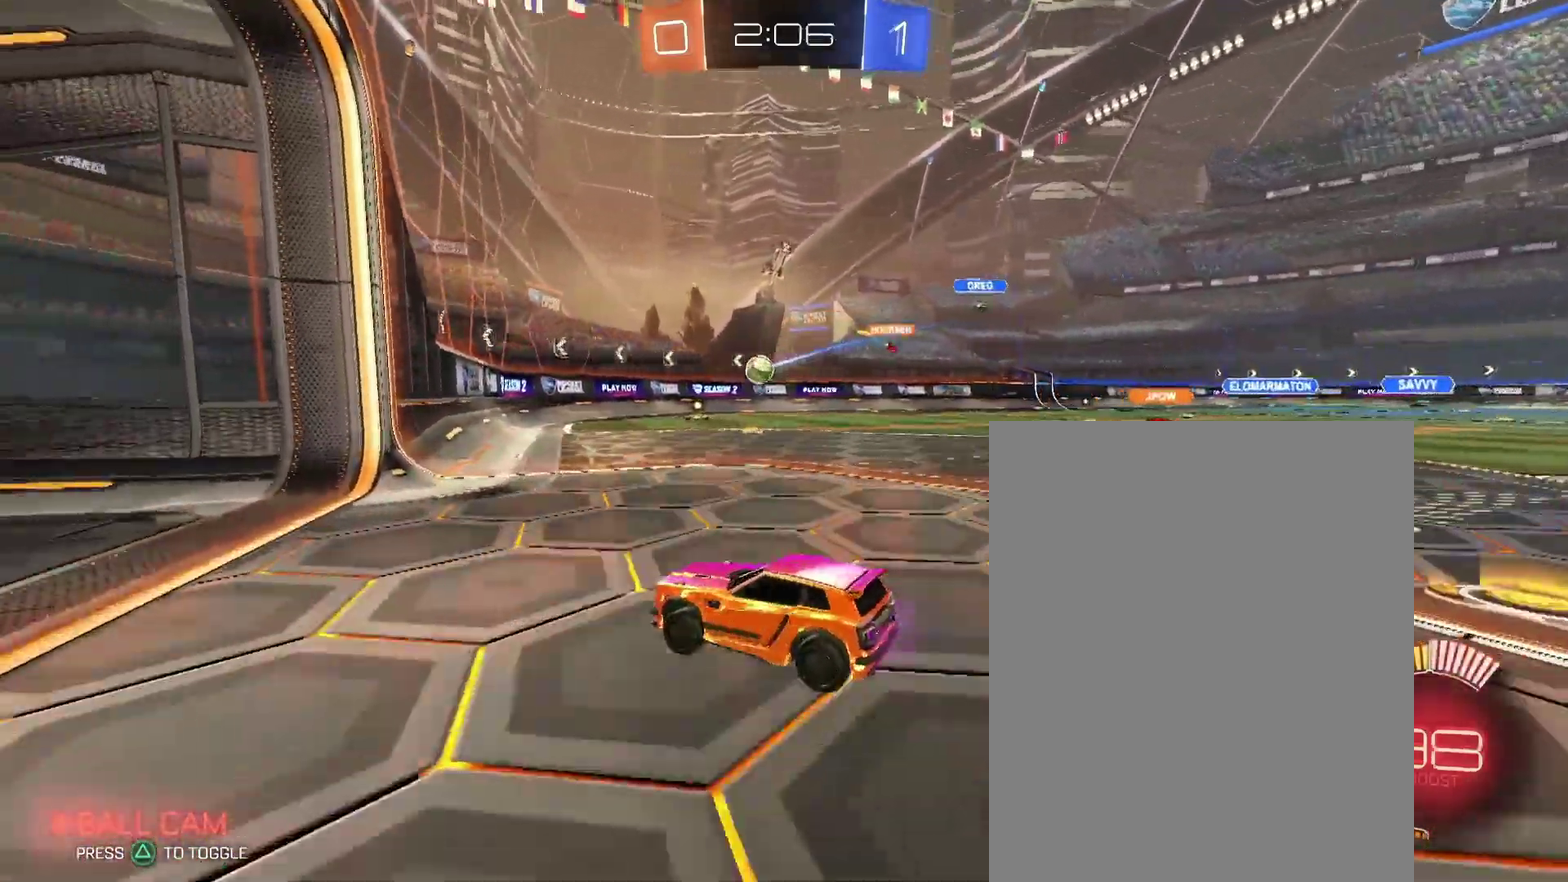
{"buttons": [], "left_stick": "right", "right_stick": "center"}
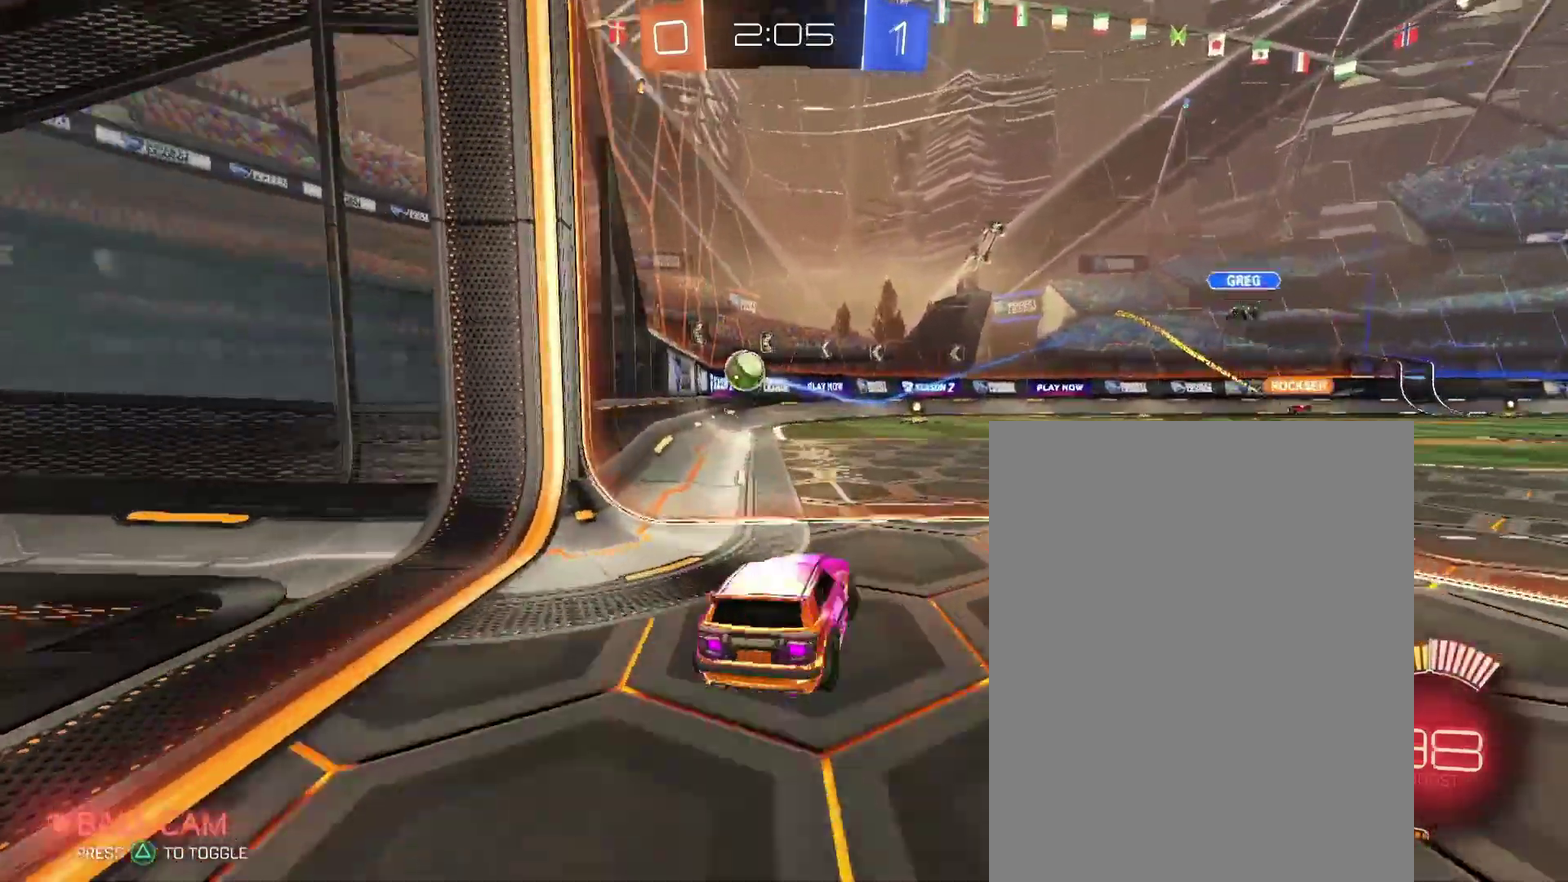
{"buttons": [], "left_stick": "down", "right_stick": "center"}
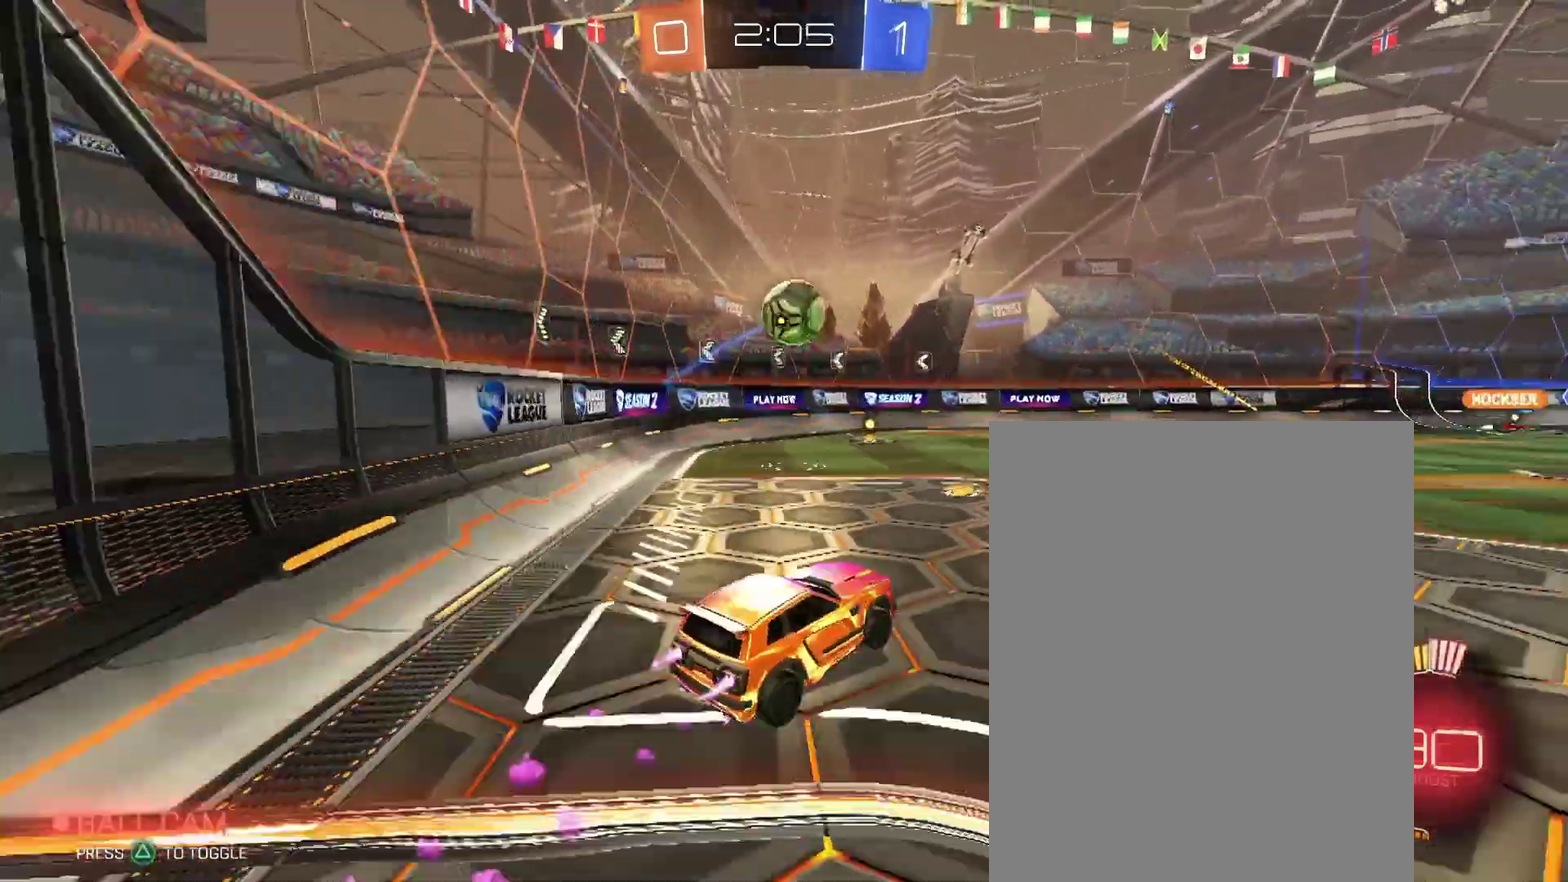
{"buttons": [], "left_stick": "up-right", "right_stick": "center"}
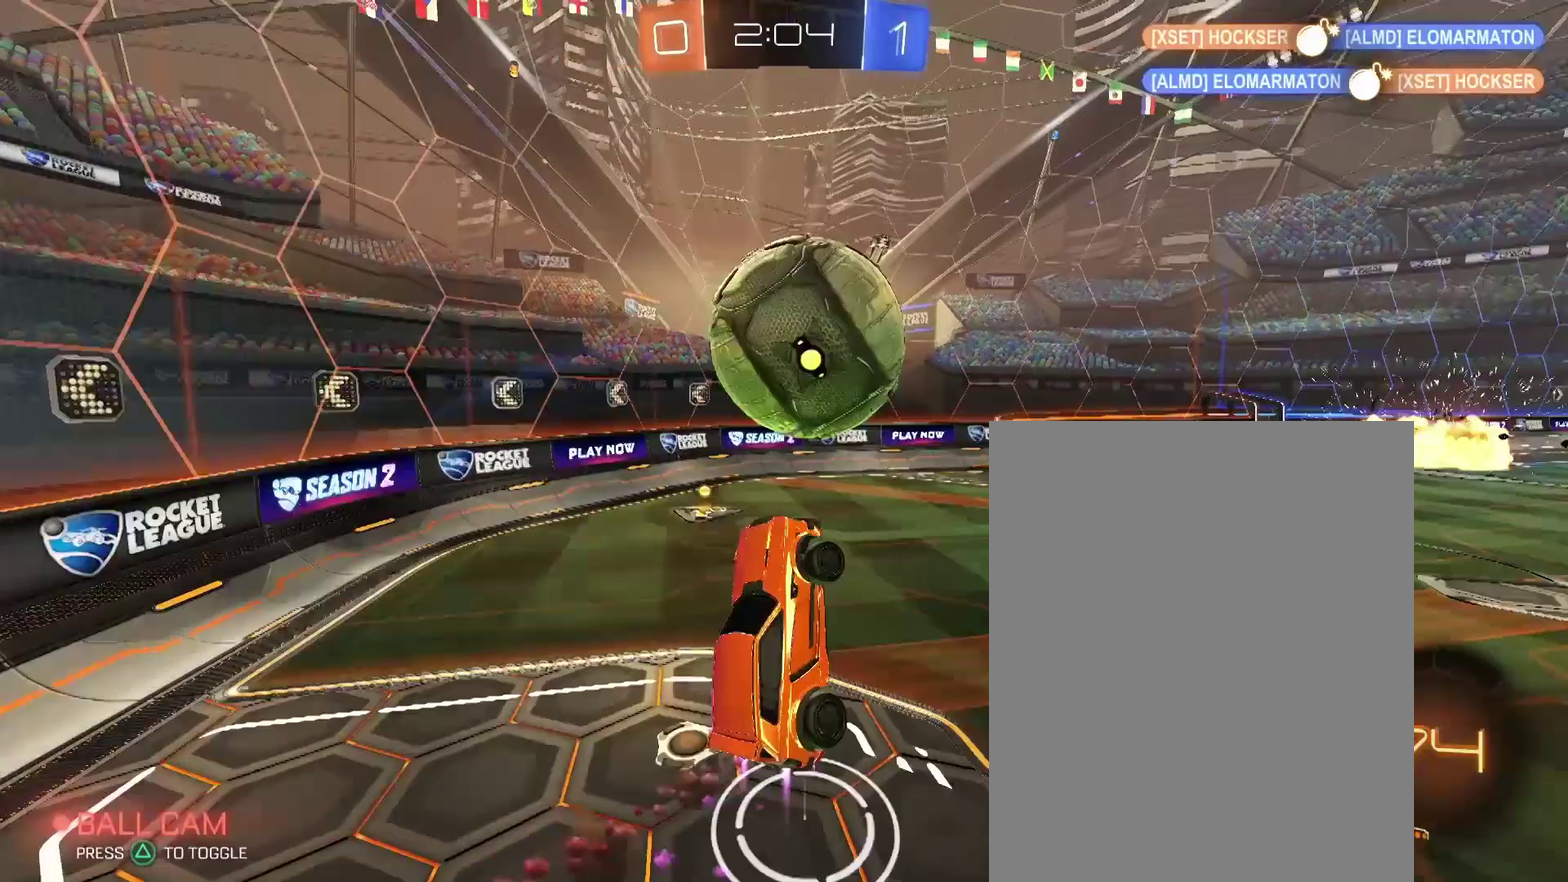
{"buttons": [], "left_stick": "center", "right_stick": "center"}